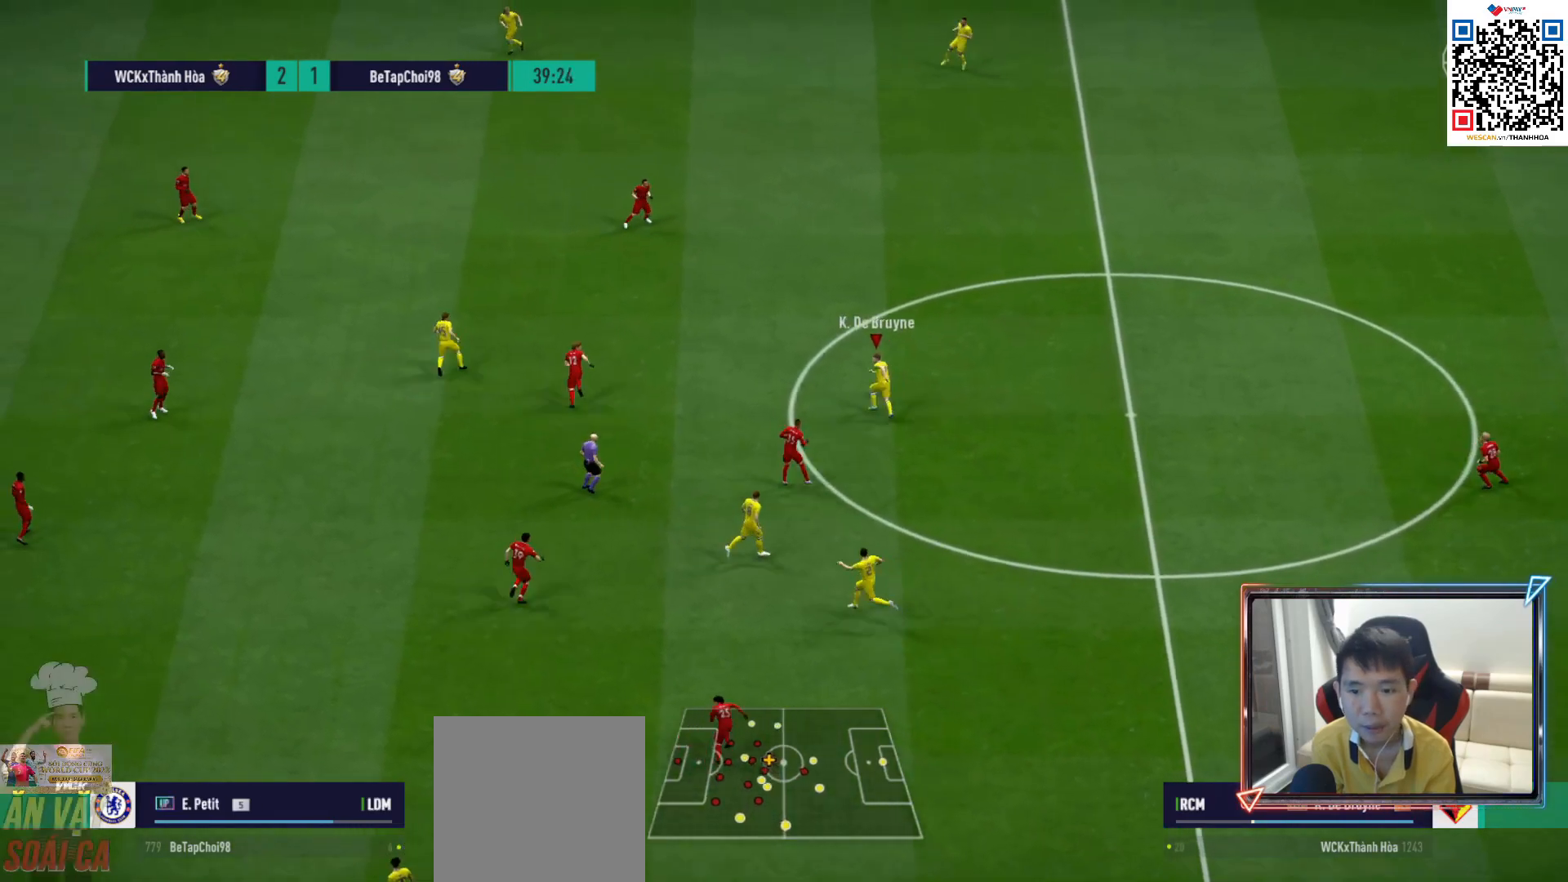
Gameplay with a controller (PlayStation layout); each line is a JSON object with the inputs held at the frame after it. "events" lists button and stick changes between this image and that frame as [ms after this image, input, new state], when the widget could be followed in between.
{"buttons": [], "left_stick": "center", "right_stick": "center", "events": [[133, "CROSS", "down"], [150, "L1", "down"], [250, "CROSS", "up"], [267, "L1", "up"], [300, "left_stick", "center"]]}
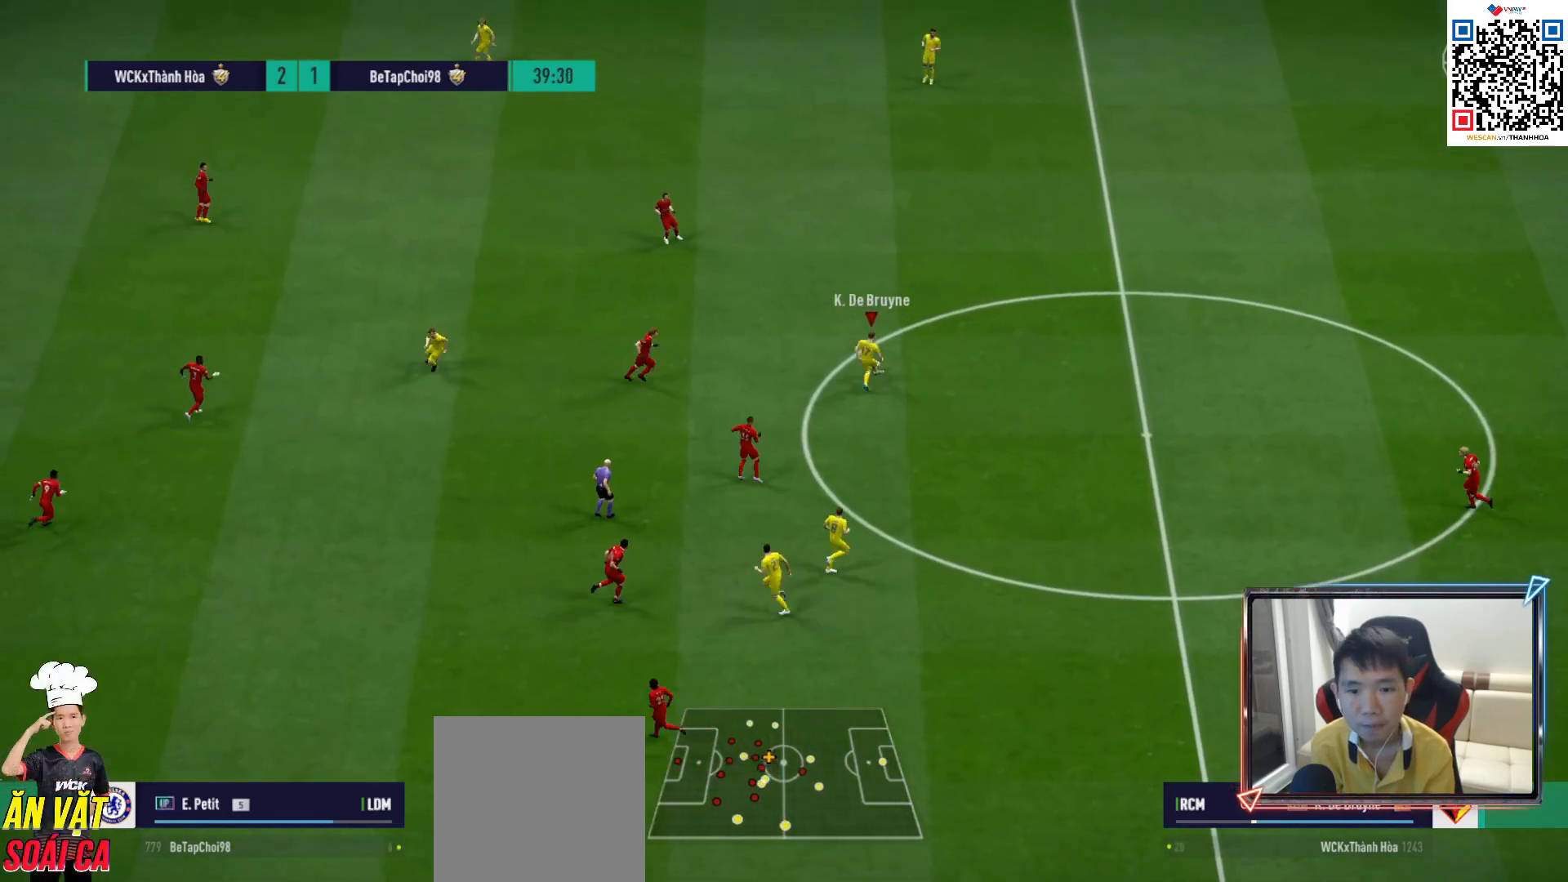
{"buttons": ["R1"], "left_stick": "down-left", "right_stick": "center", "events": [[100, "left_stick", "down-left"], [367, "R1", "down"]]}
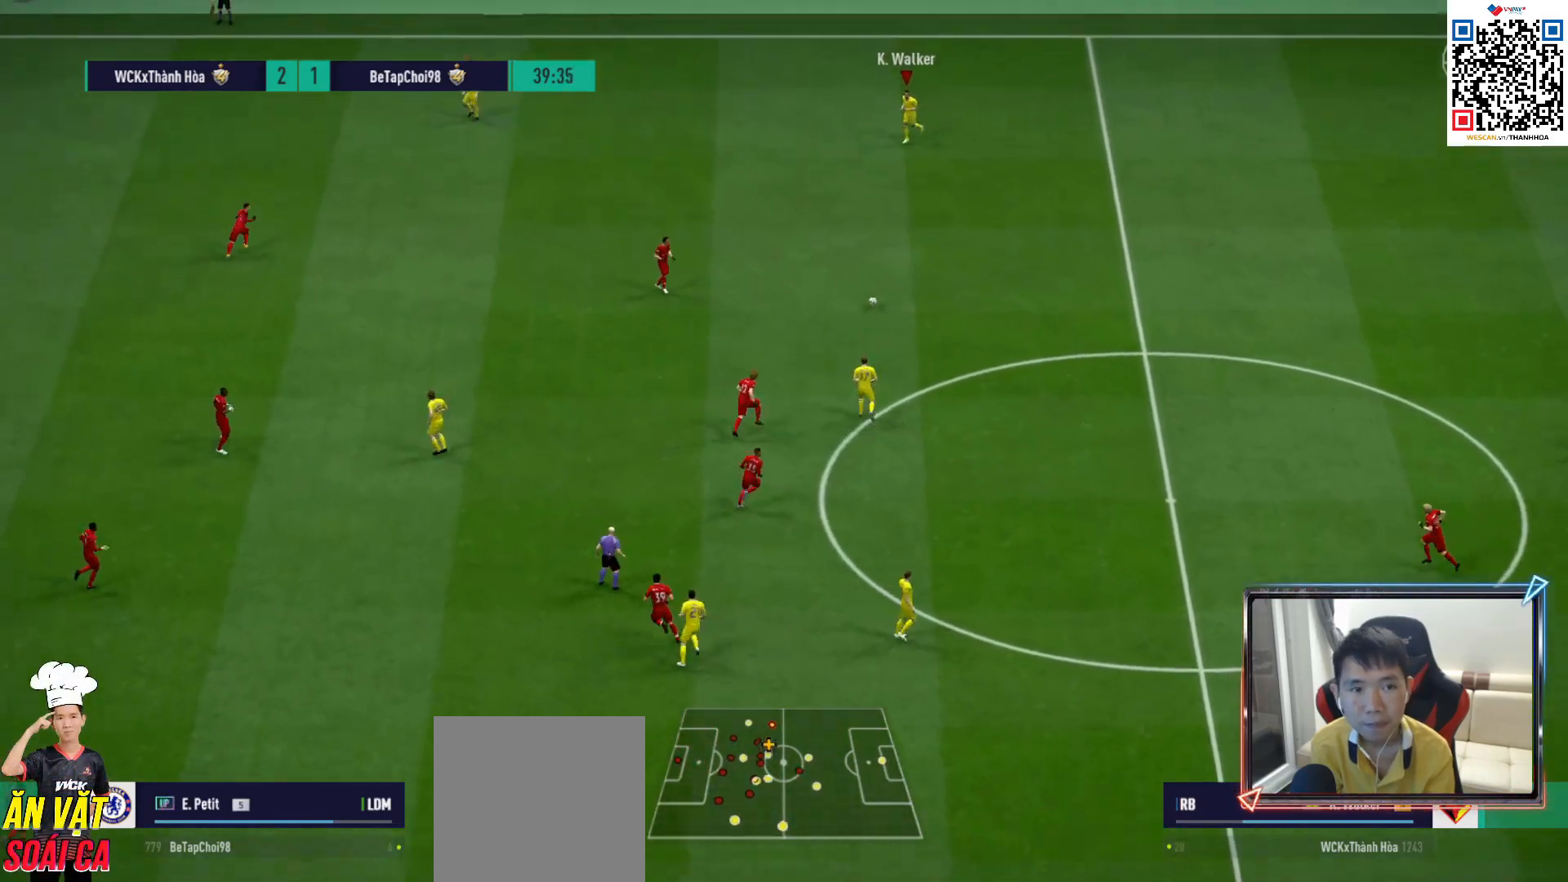
{"buttons": ["CROSS"], "left_stick": "left", "right_stick": "center", "events": [[17, "R1", "up"], [50, "left_stick", "left"], [467, "CROSS", "down"]]}
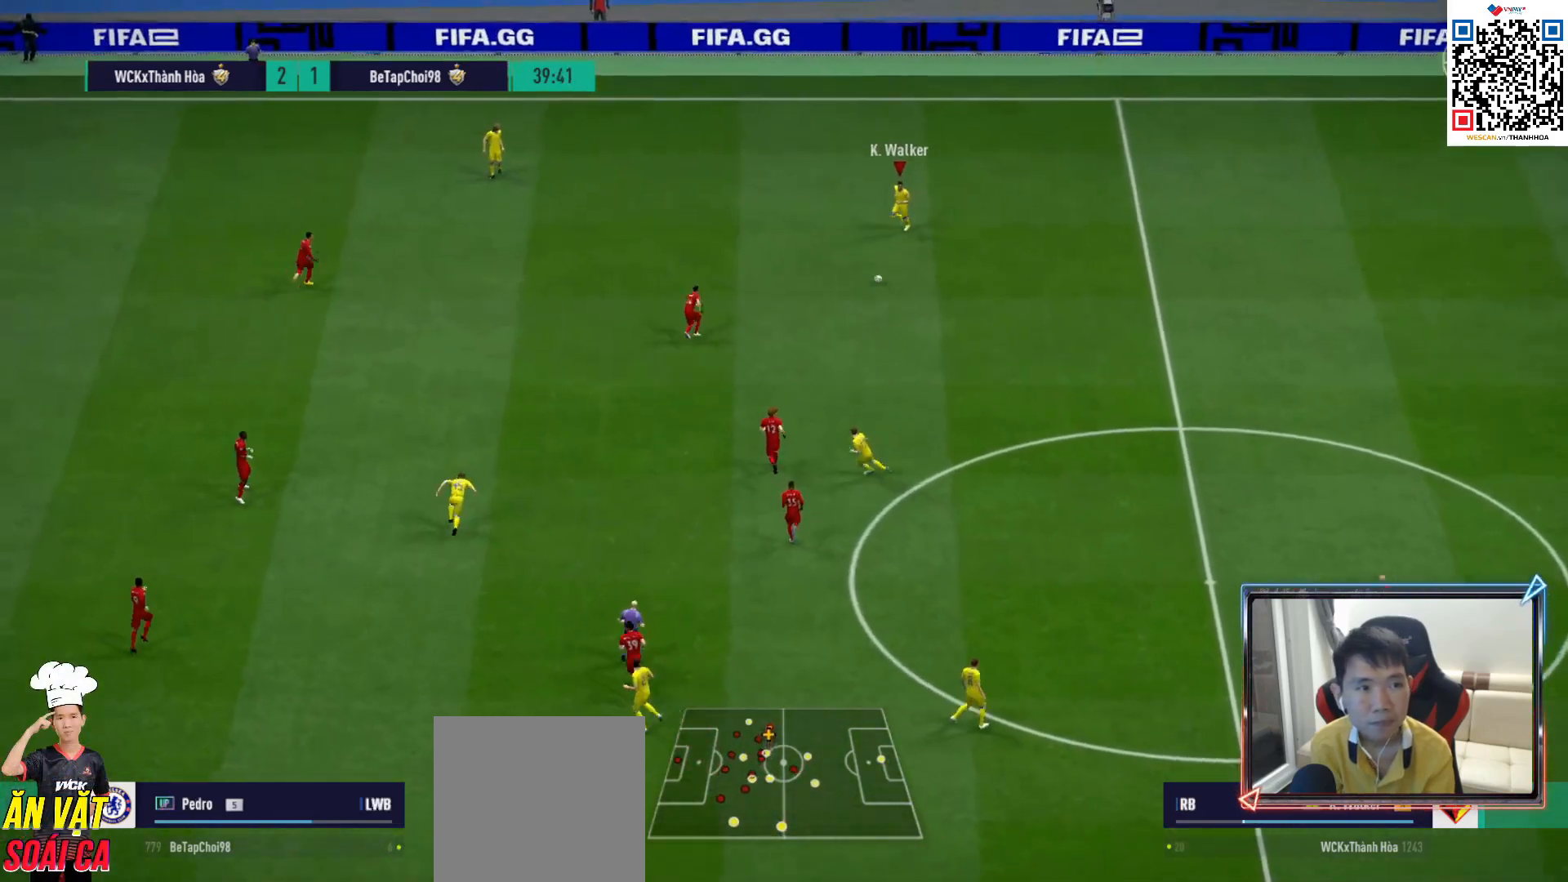
{"buttons": ["L2"], "left_stick": "center", "right_stick": "center", "events": [[83, "CROSS", "up"], [483, "L2", "down"], [500, "left_stick", "center"]]}
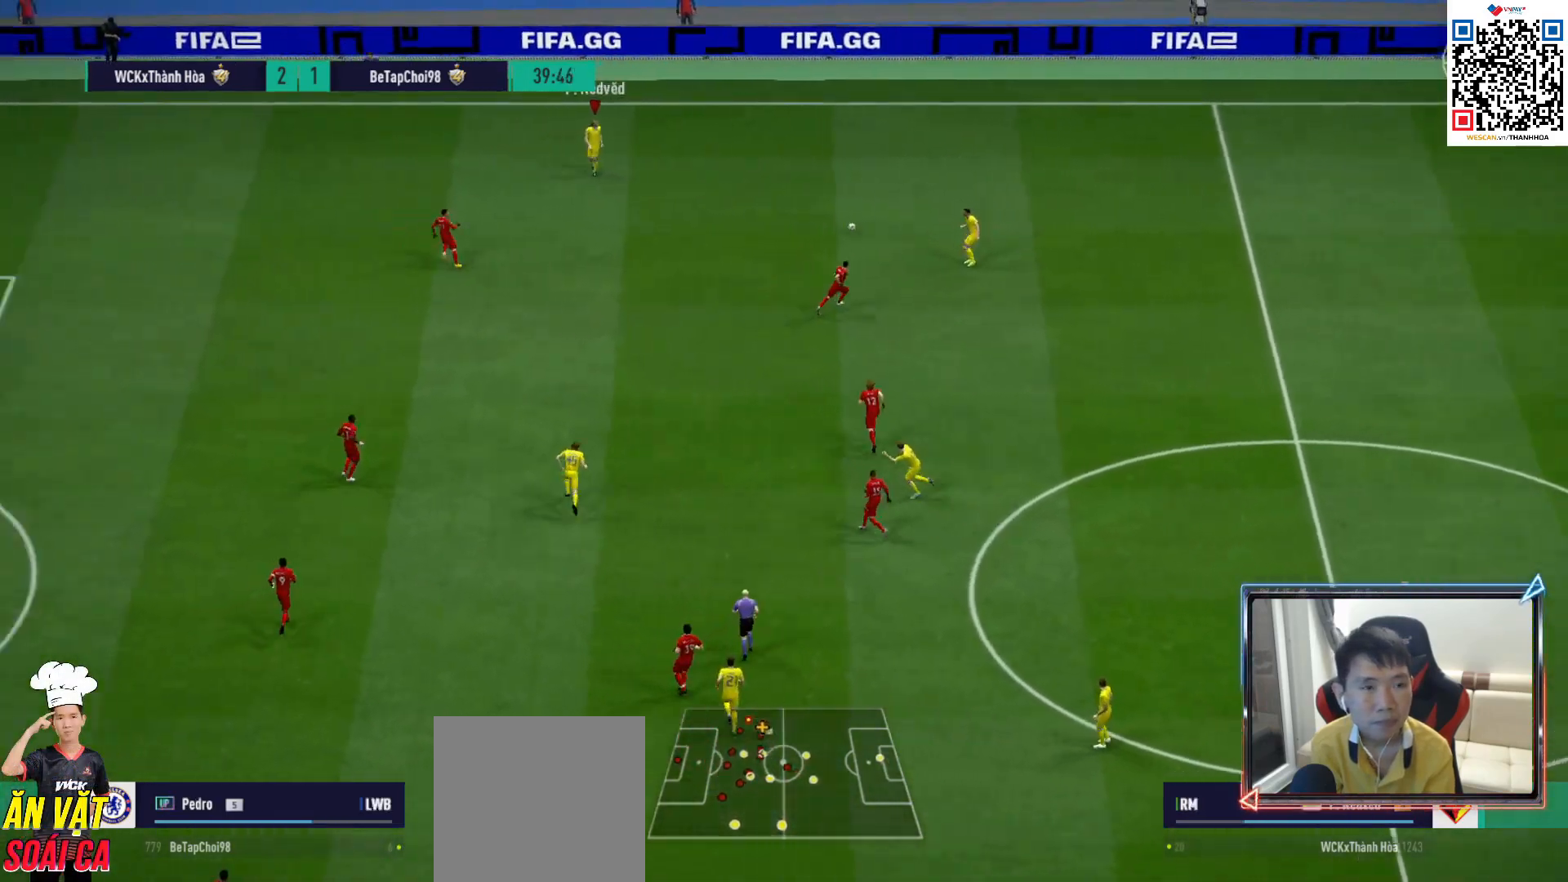
{"buttons": [], "left_stick": "down", "right_stick": "center", "events": [[50, "R1", "down"], [50, "left_stick", "down-right"], [167, "left_stick", "down"], [217, "L2", "up"], [217, "R1", "up"]]}
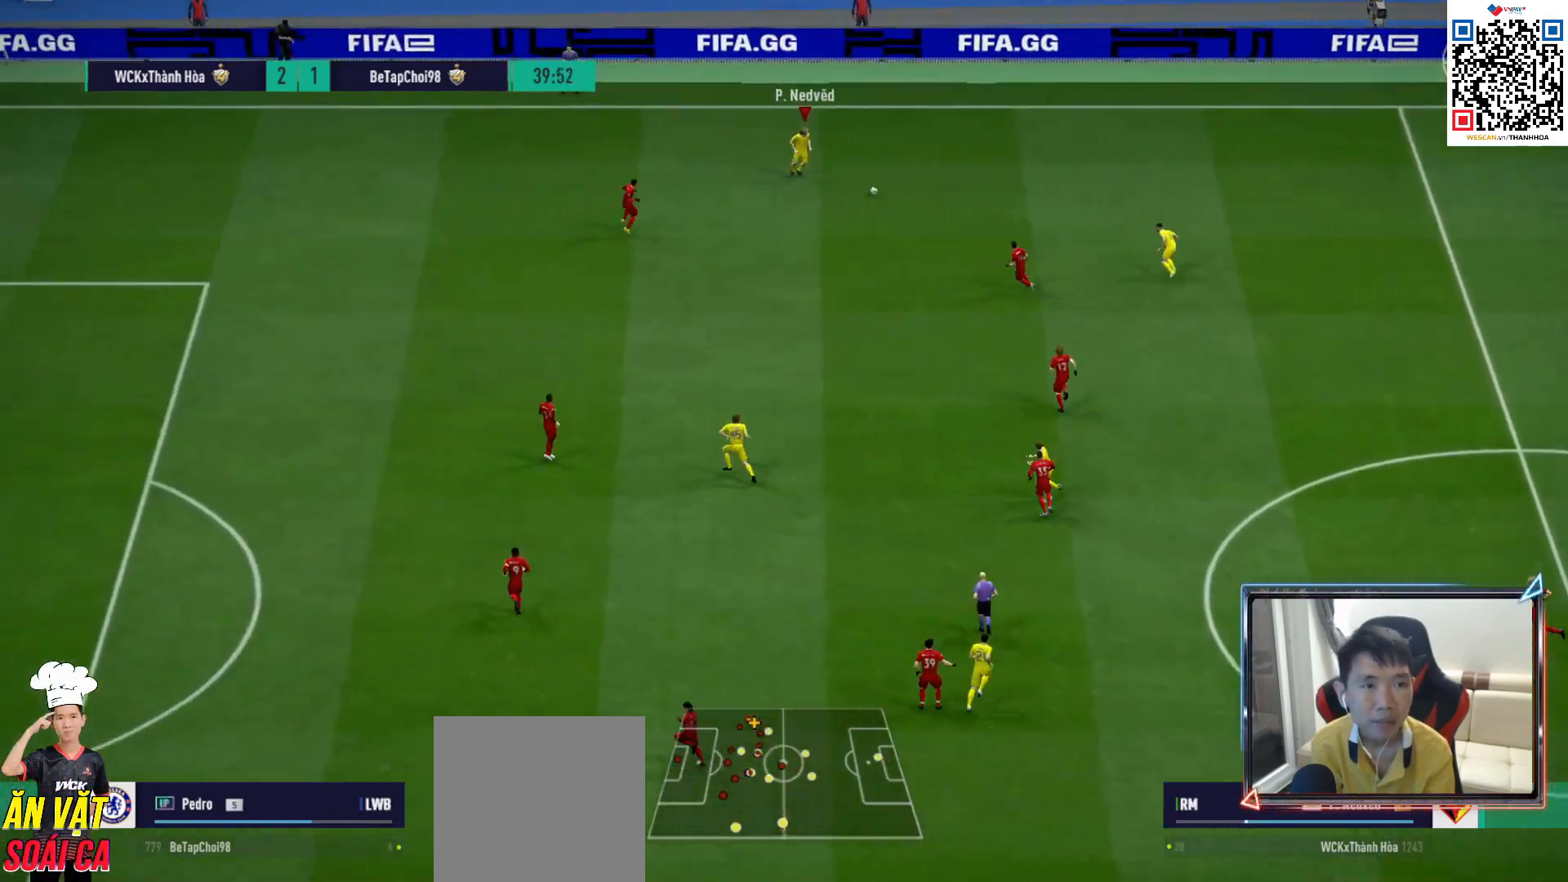
{"buttons": [], "left_stick": "down-left", "right_stick": "center", "events": [[167, "L1", "down"], [200, "CROSS", "down"], [283, "L1", "up"], [283, "left_stick", "down-left"], [300, "CROSS", "up"]]}
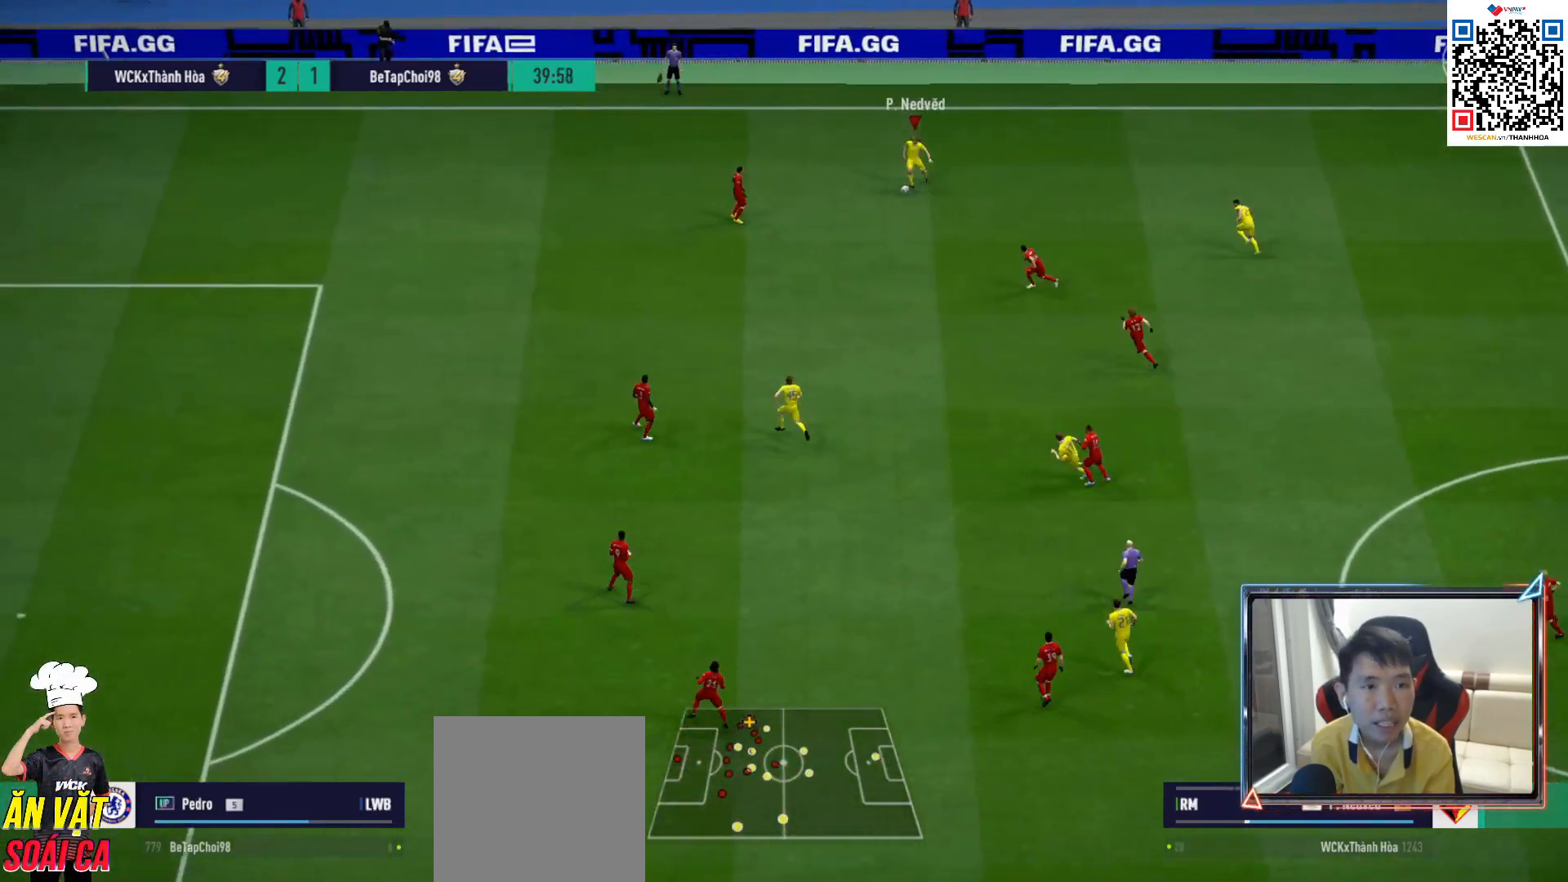
{"buttons": ["L2"], "left_stick": "down-right", "right_stick": "center", "events": [[100, "left_stick", "down"], [183, "L2", "down"], [283, "R1", "down"], [300, "left_stick", "right"], [367, "left_stick", "down-right"], [400, "R1", "up"]]}
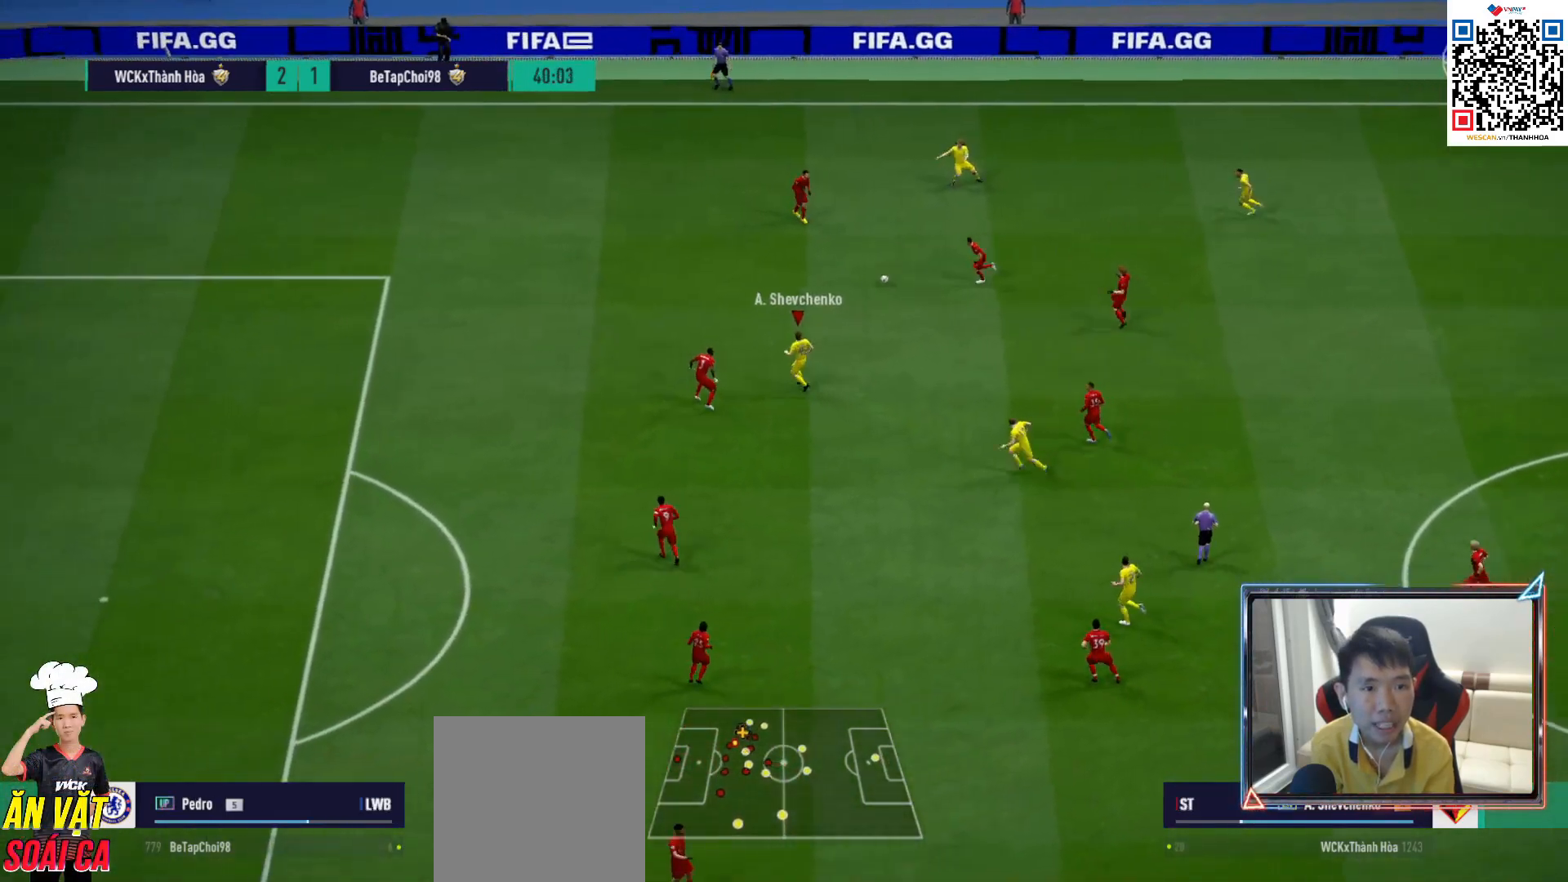
{"buttons": [], "left_stick": "down-right", "right_stick": "center", "events": [[250, "L2", "up"]]}
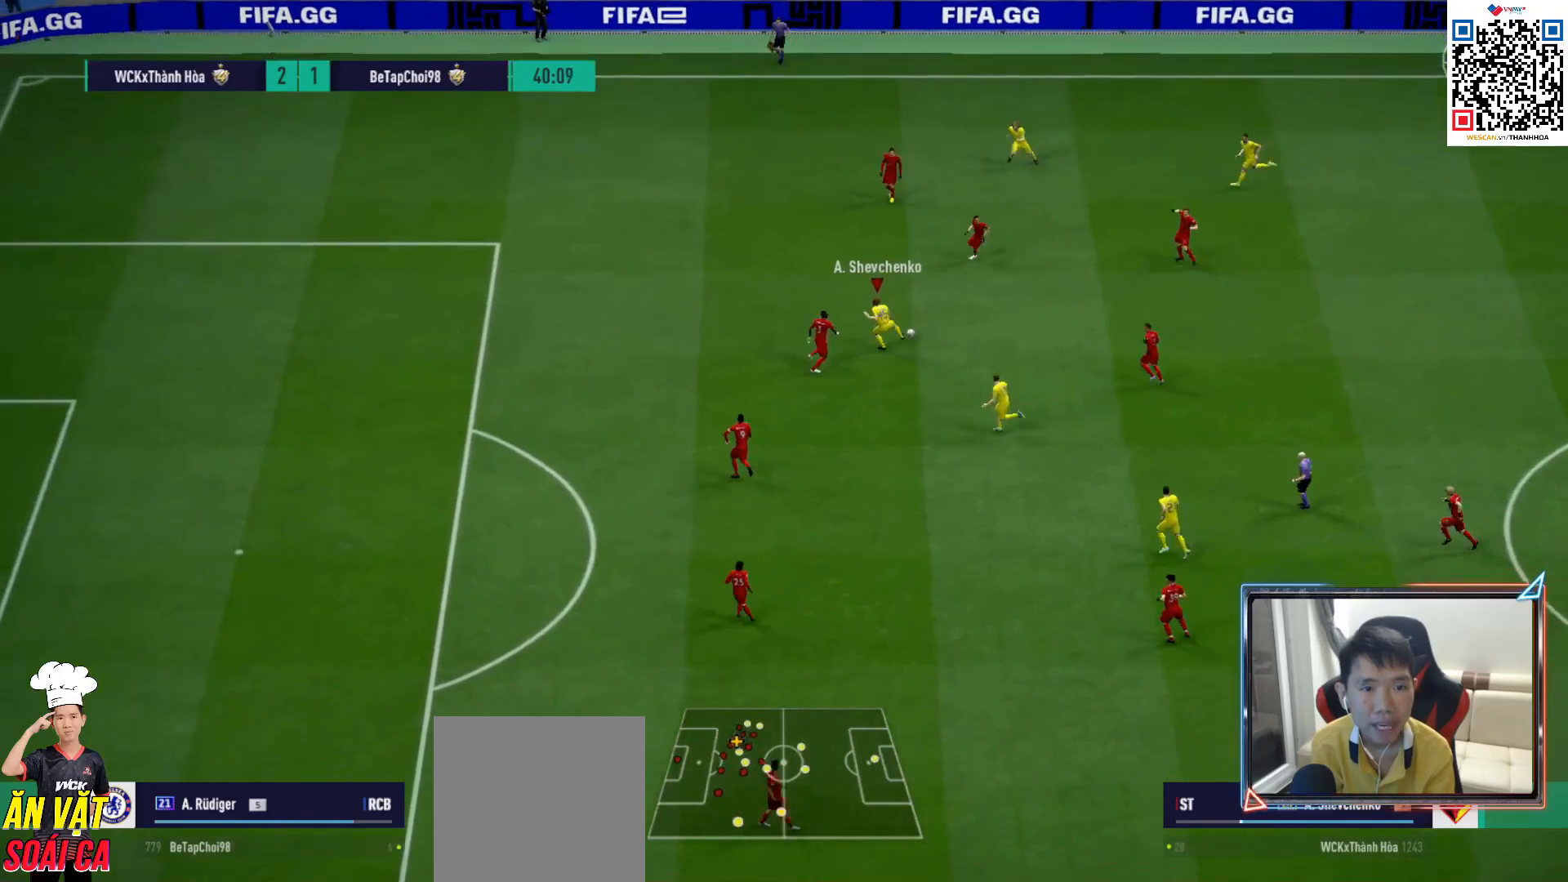
{"buttons": [], "left_stick": "down-right", "right_stick": "center", "events": [[217, "CROSS", "down"], [233, "L1", "down"], [317, "CROSS", "up"], [350, "L1", "up"]]}
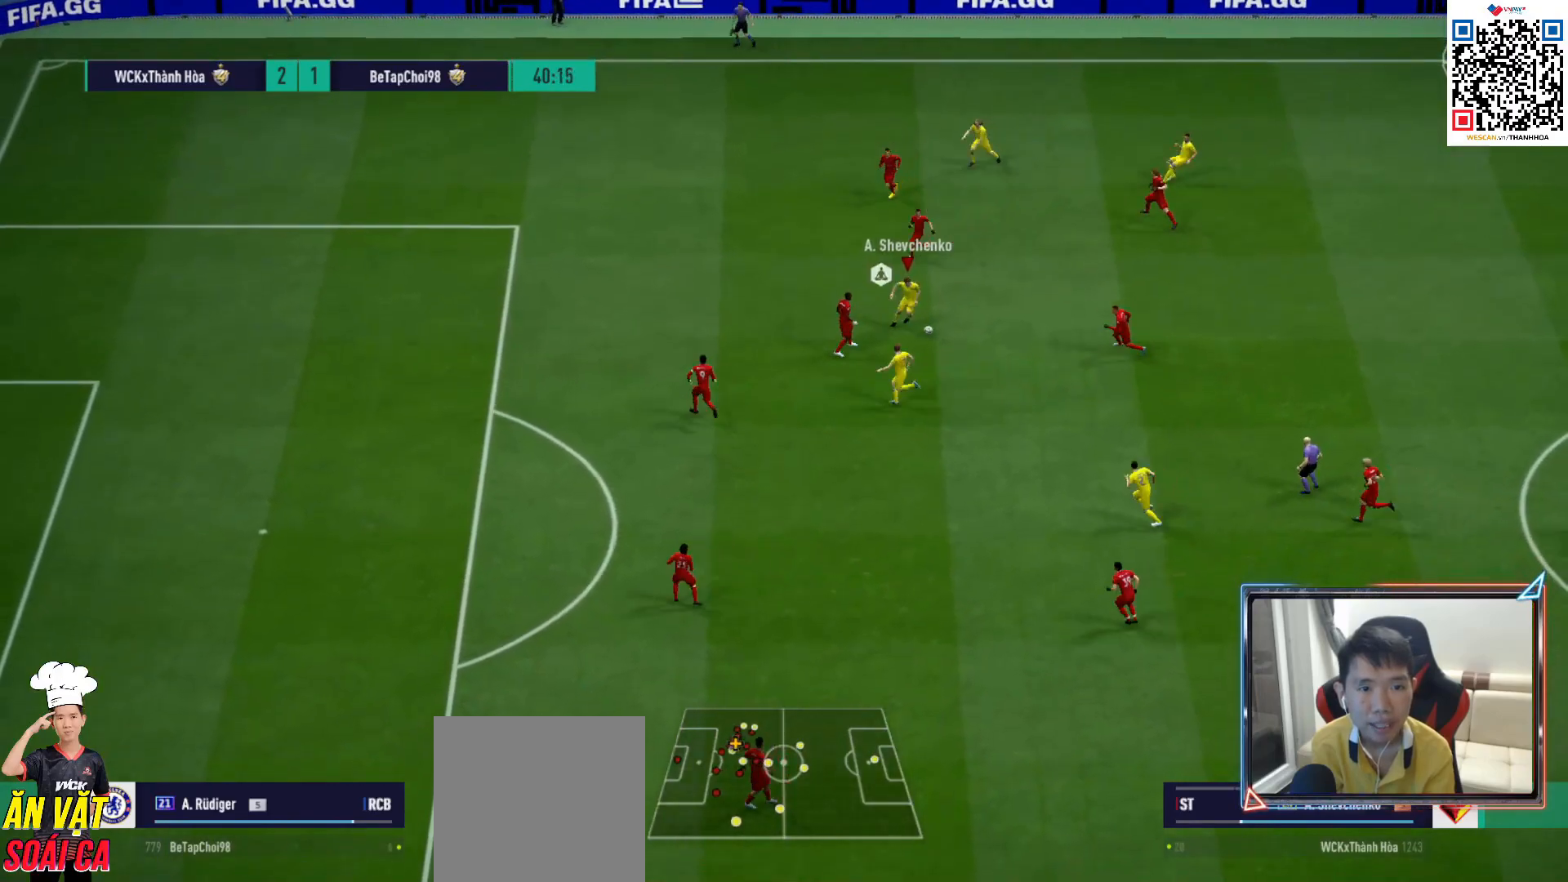
{"buttons": ["R1"], "left_stick": "down-left", "right_stick": "center", "events": [[100, "left_stick", "down"], [233, "left_stick", "down-left"], [367, "R1", "down"]]}
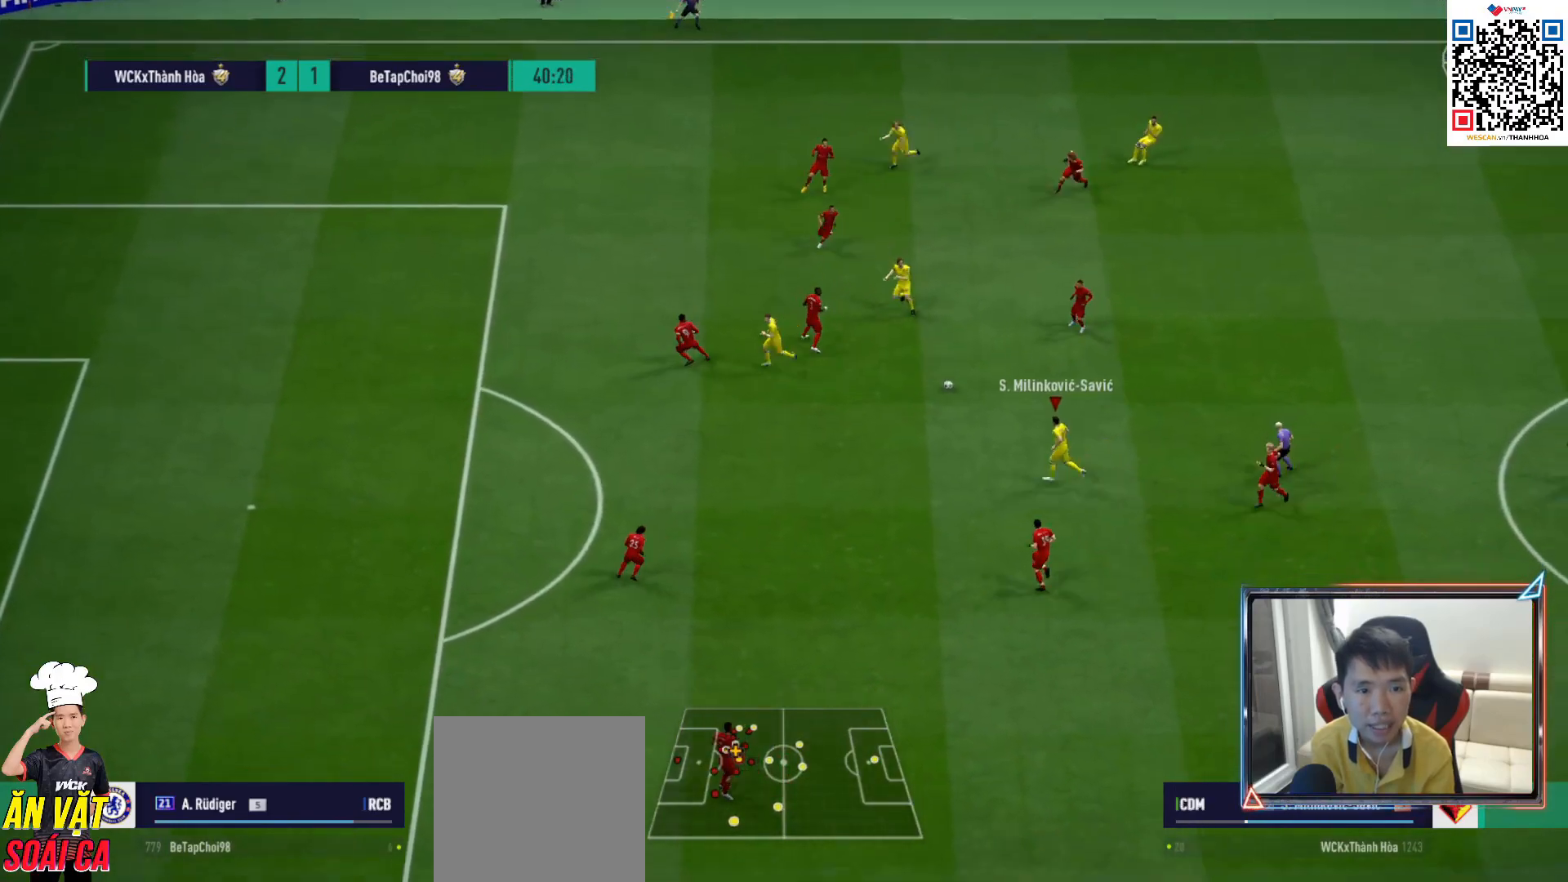
{"buttons": [], "left_stick": "down-left", "right_stick": "center", "events": [[133, "R1", "up"], [383, "TRIANGLE", "down"], [467, "TRIANGLE", "up"]]}
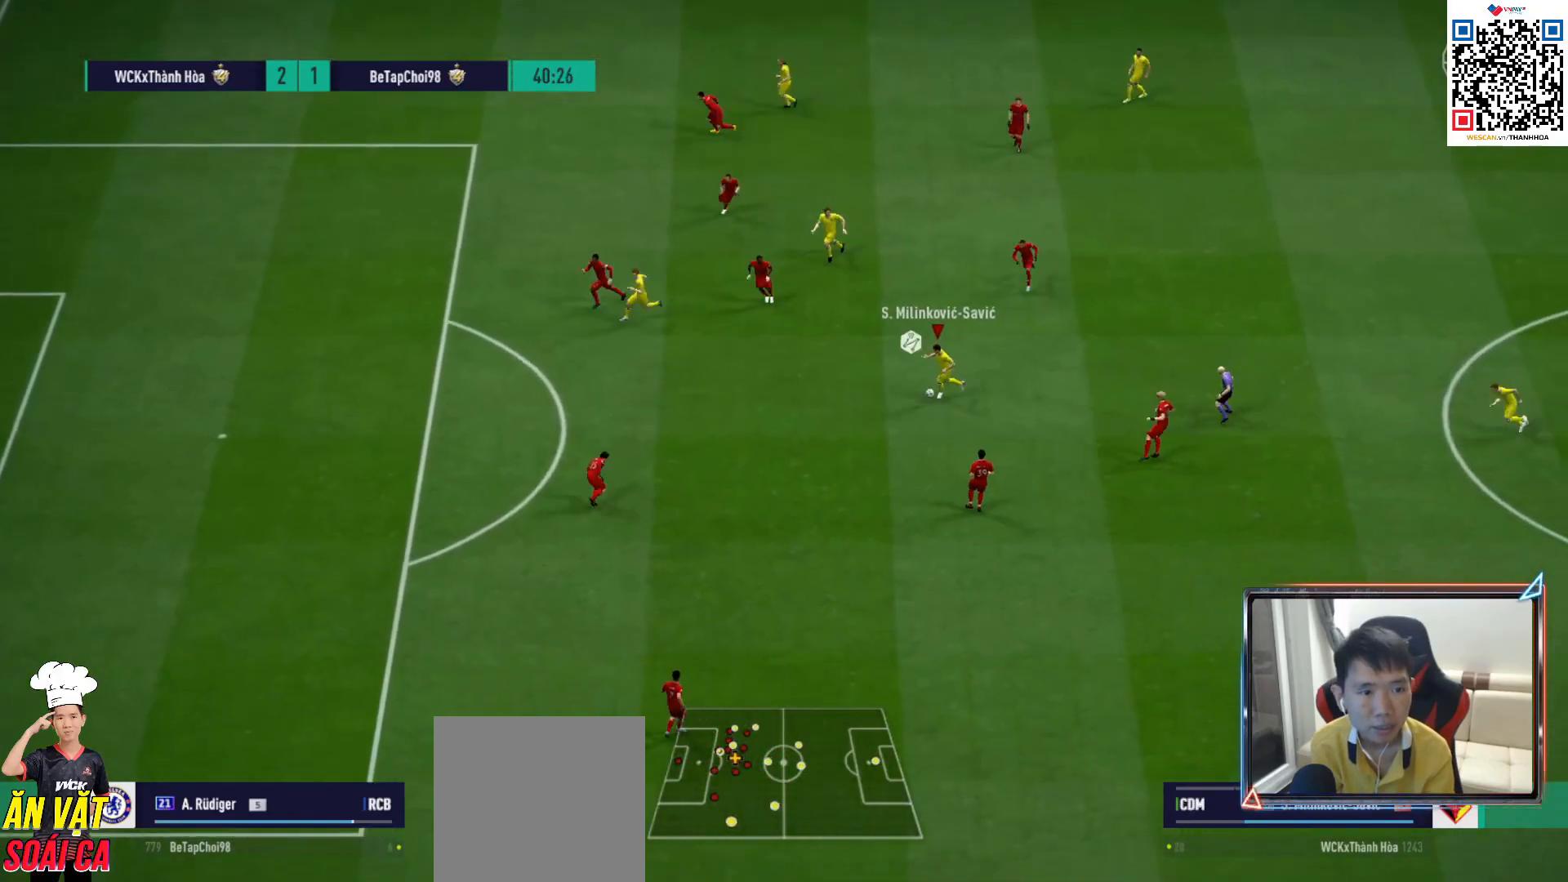
{"buttons": ["R1"], "left_stick": "down-left", "right_stick": "center", "events": [[183, "R1", "down"]]}
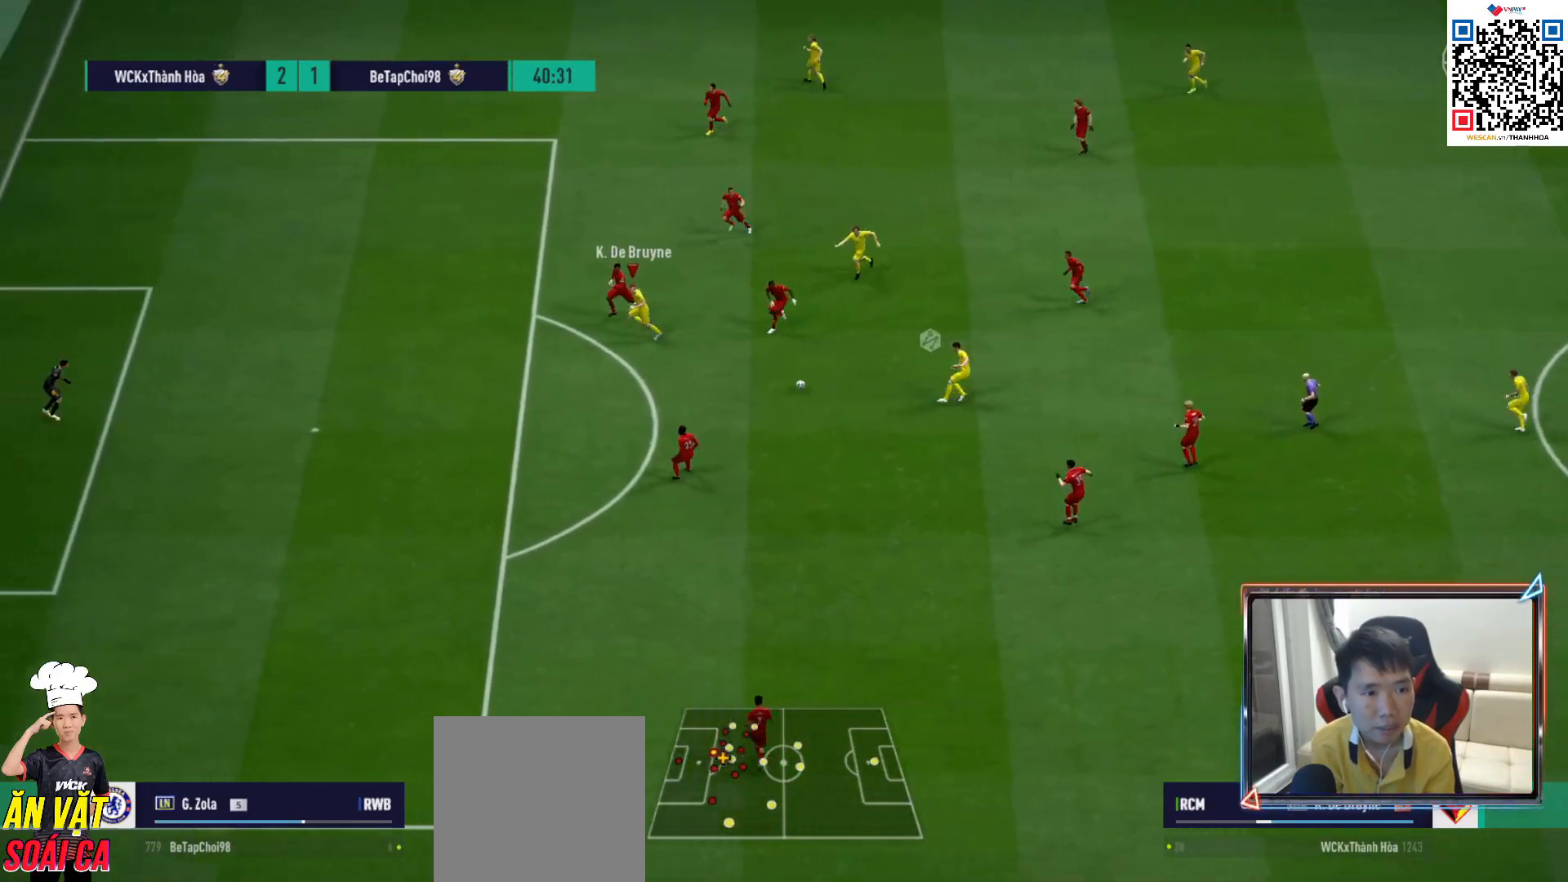
{"buttons": ["SQUARE", "R1"], "left_stick": "down-left", "right_stick": "center", "events": [[383, "SQUARE", "down"]]}
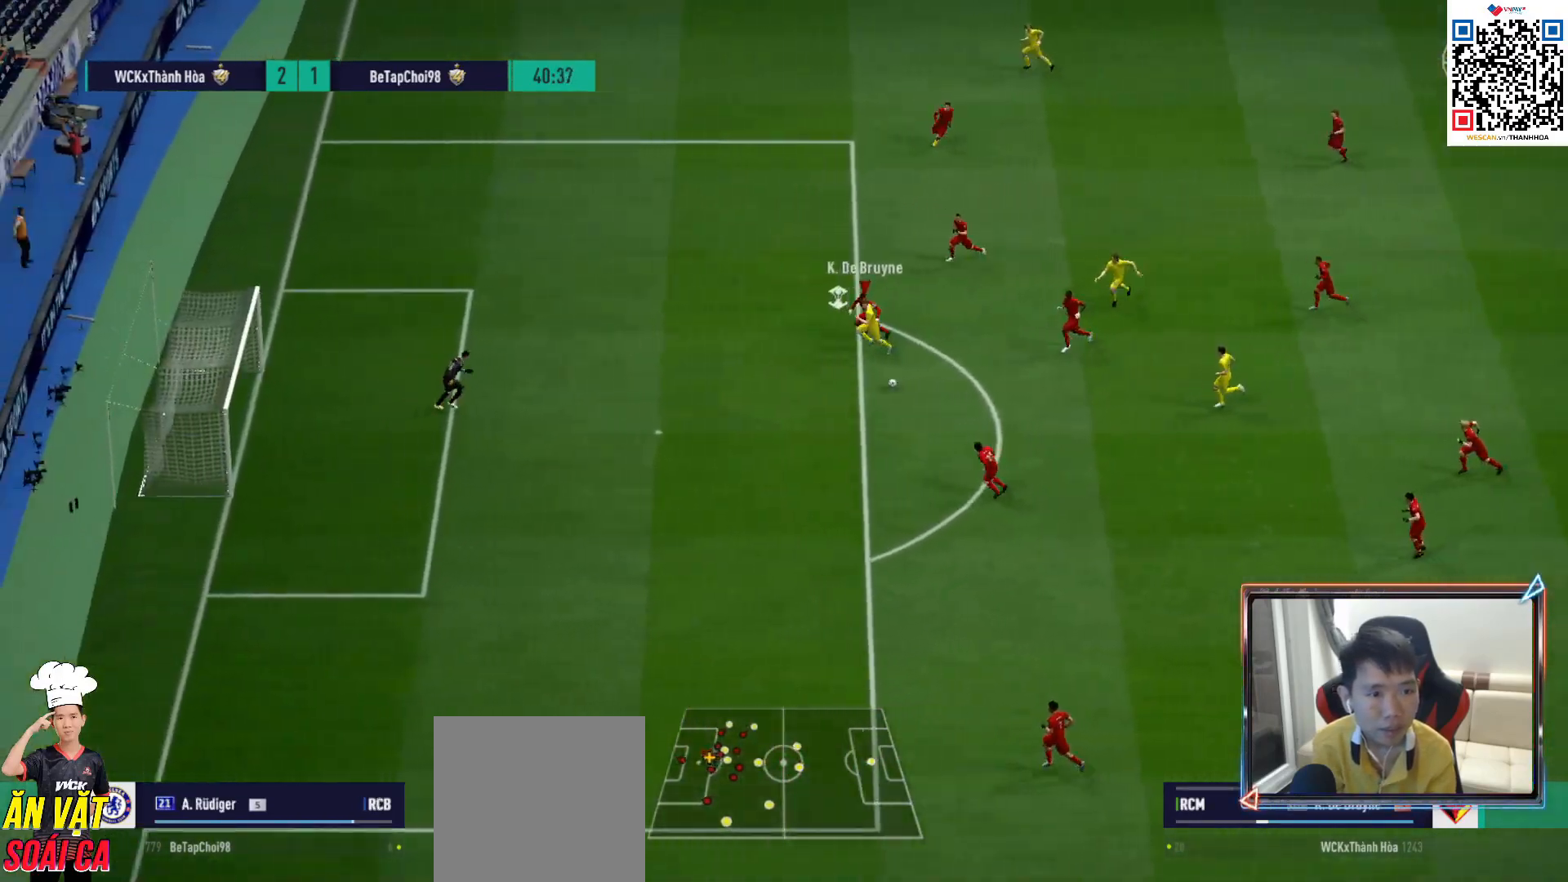
{"buttons": [], "left_stick": "center", "right_stick": "center", "events": [[50, "SQUARE", "up"], [417, "R1", "up"], [467, "left_stick", "center"]]}
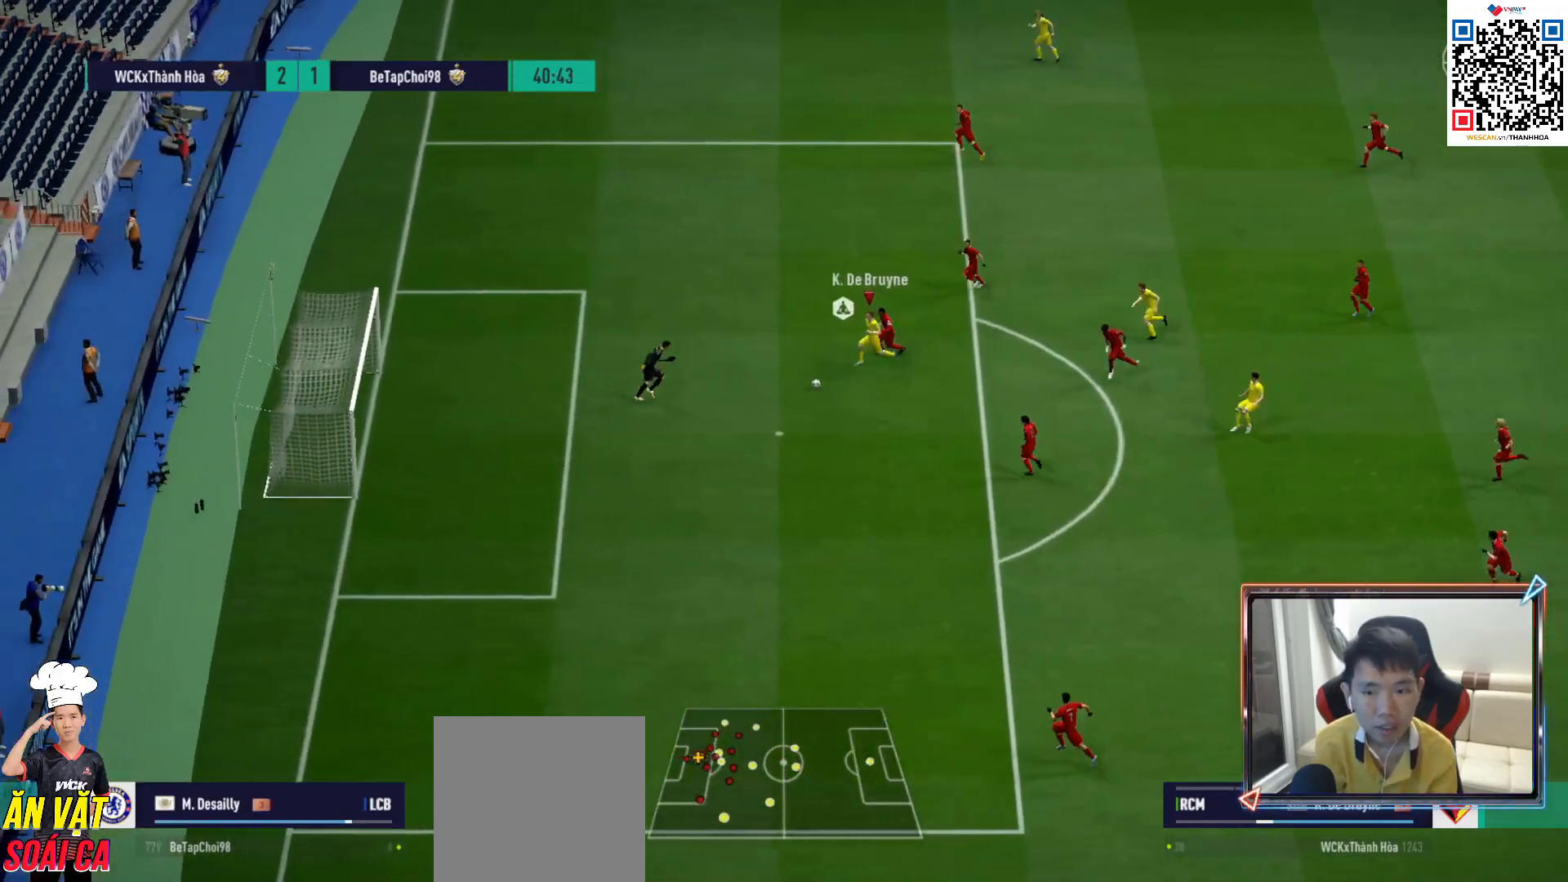
{"buttons": [], "left_stick": "center", "right_stick": "center", "events": []}
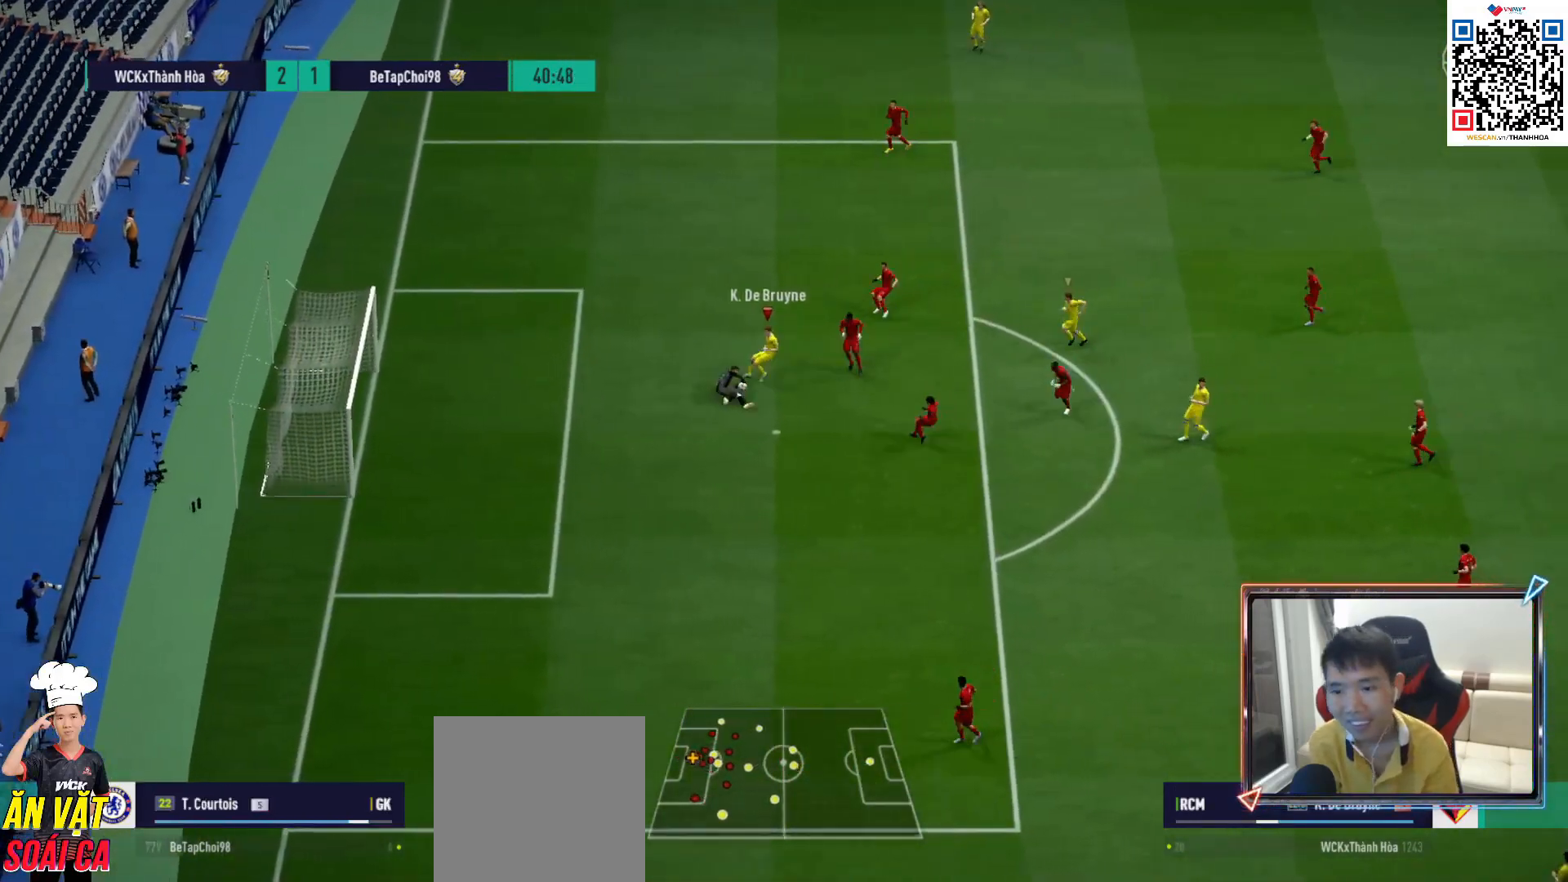
{"buttons": [], "left_stick": "center", "right_stick": "center", "events": []}
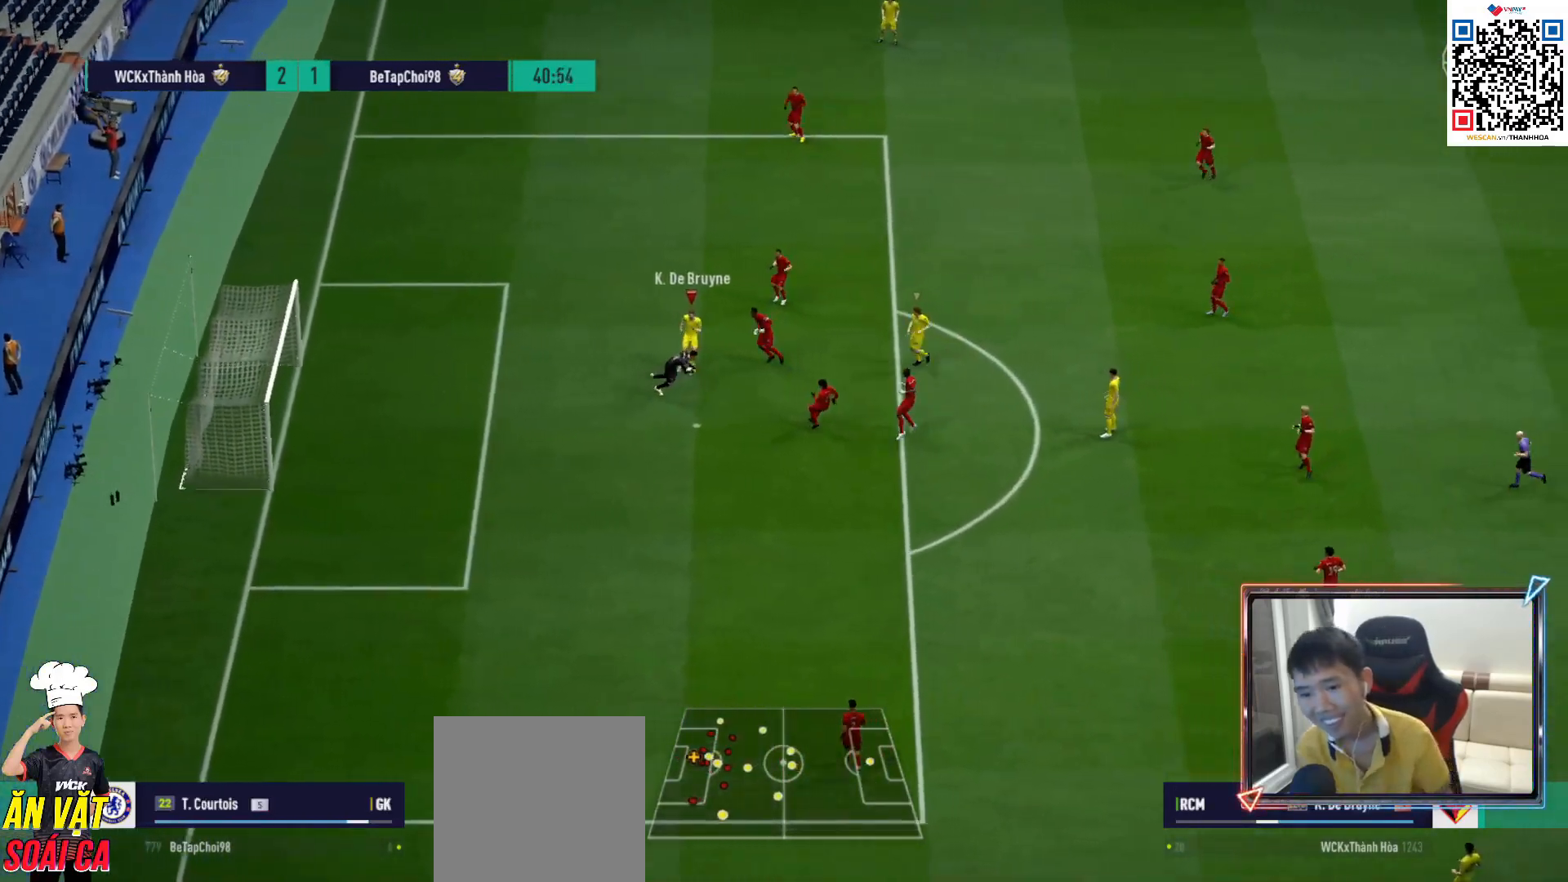
{"buttons": ["R1"], "left_stick": "right", "right_stick": "center", "events": [[117, "left_stick", "right"], [333, "right_stick", "right"], [400, "R1", "down"], [467, "right_stick", "center"]]}
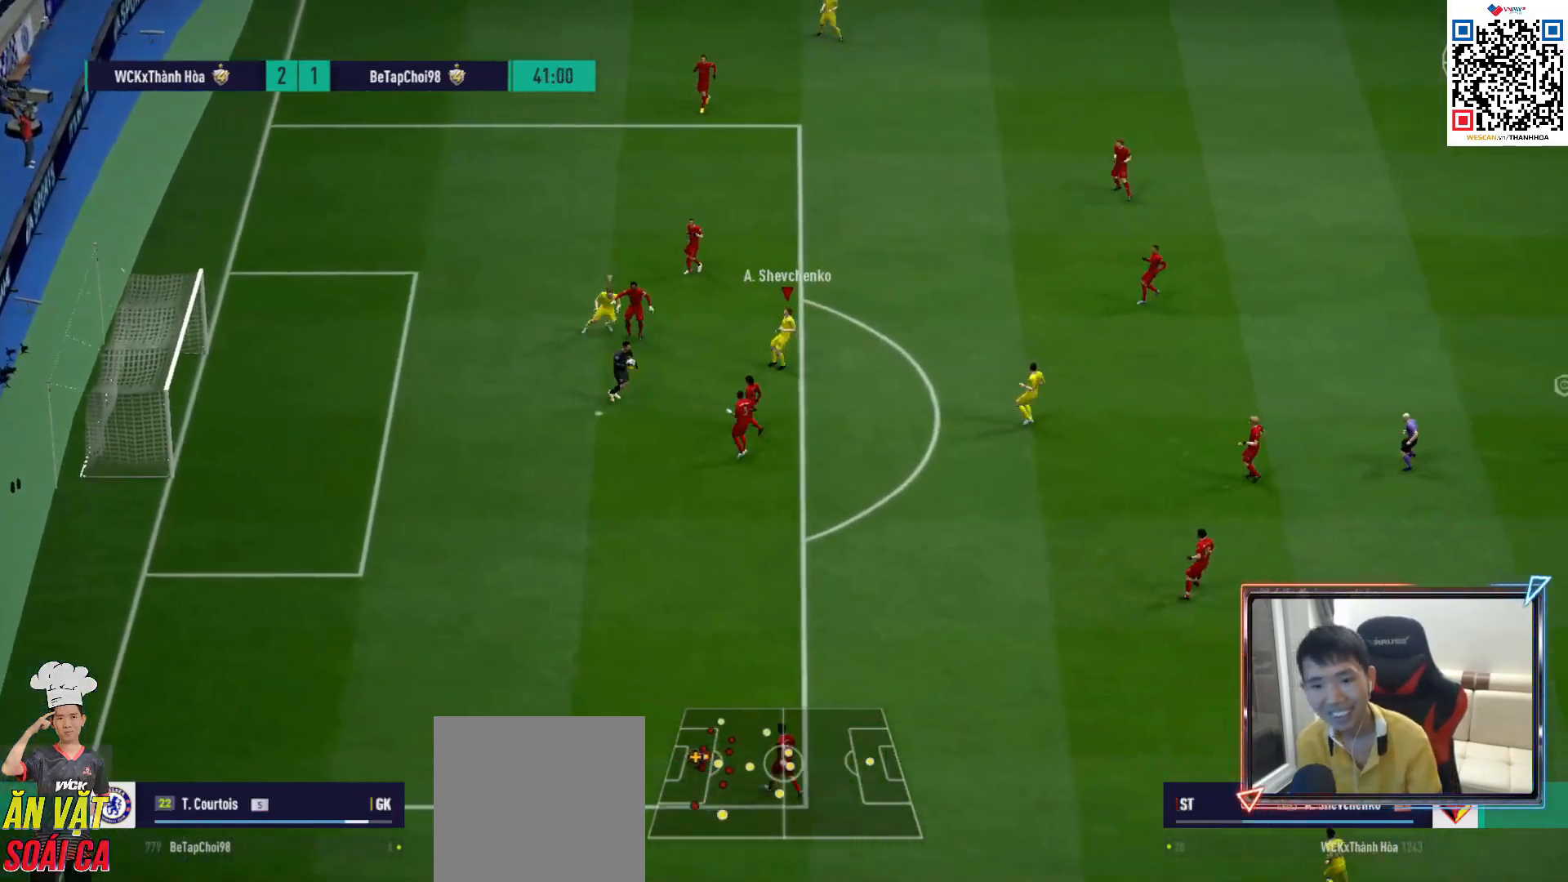
{"buttons": ["R1"], "left_stick": "down-right", "right_stick": "center", "events": [[350, "left_stick", "down-right"]]}
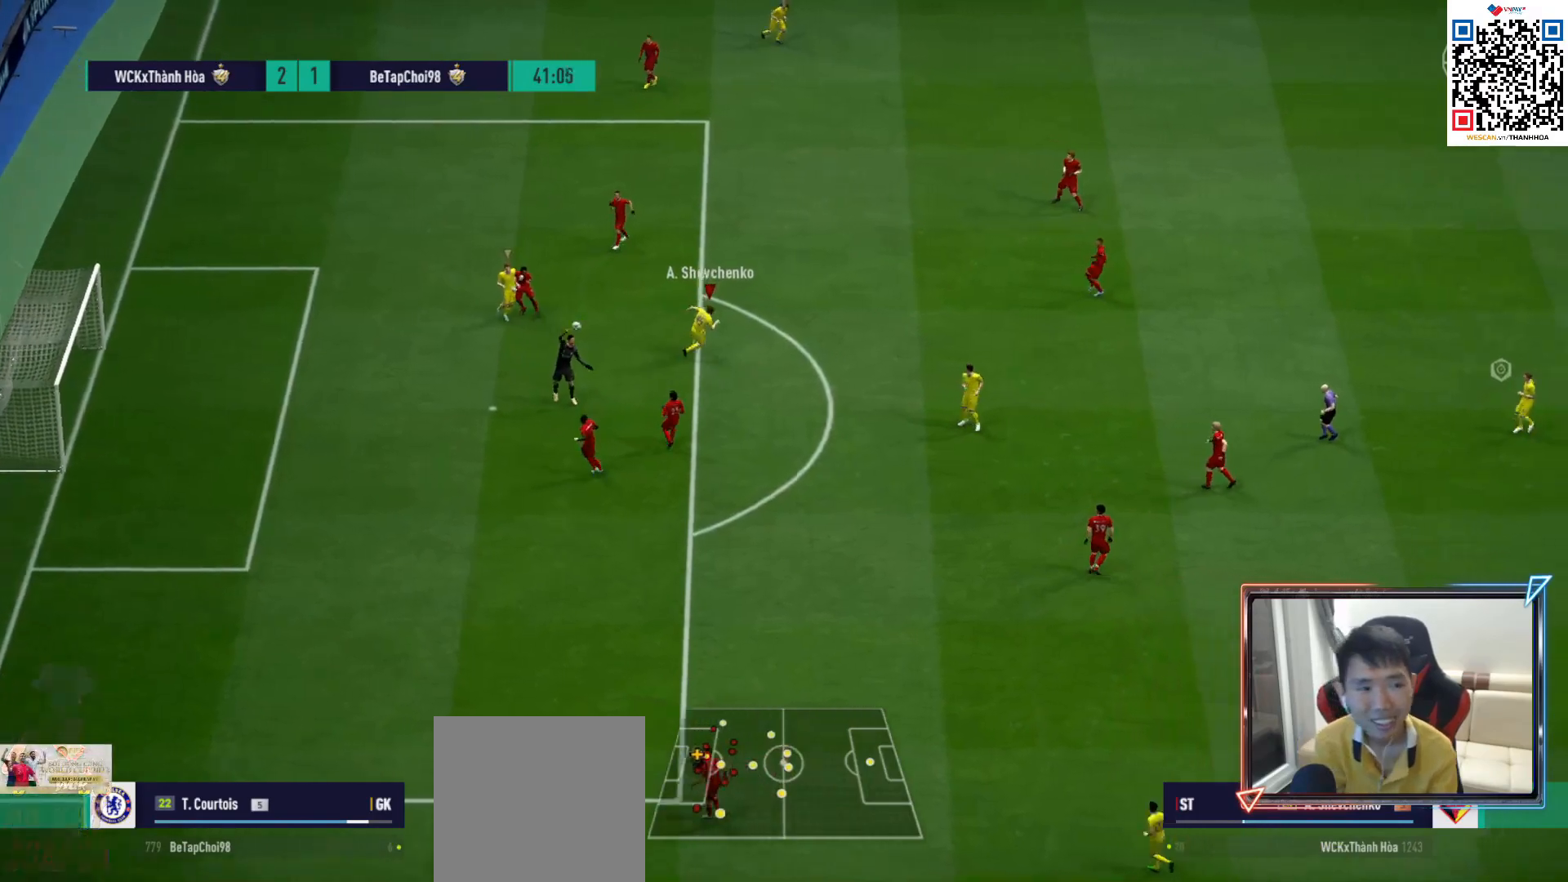
{"buttons": ["CROSS", "R1"], "left_stick": "down-right", "right_stick": "center", "events": [[183, "L1", "down"], [283, "CROSS", "down"], [333, "L1", "up"], [400, "CROSS", "up"], [500, "CROSS", "down"]]}
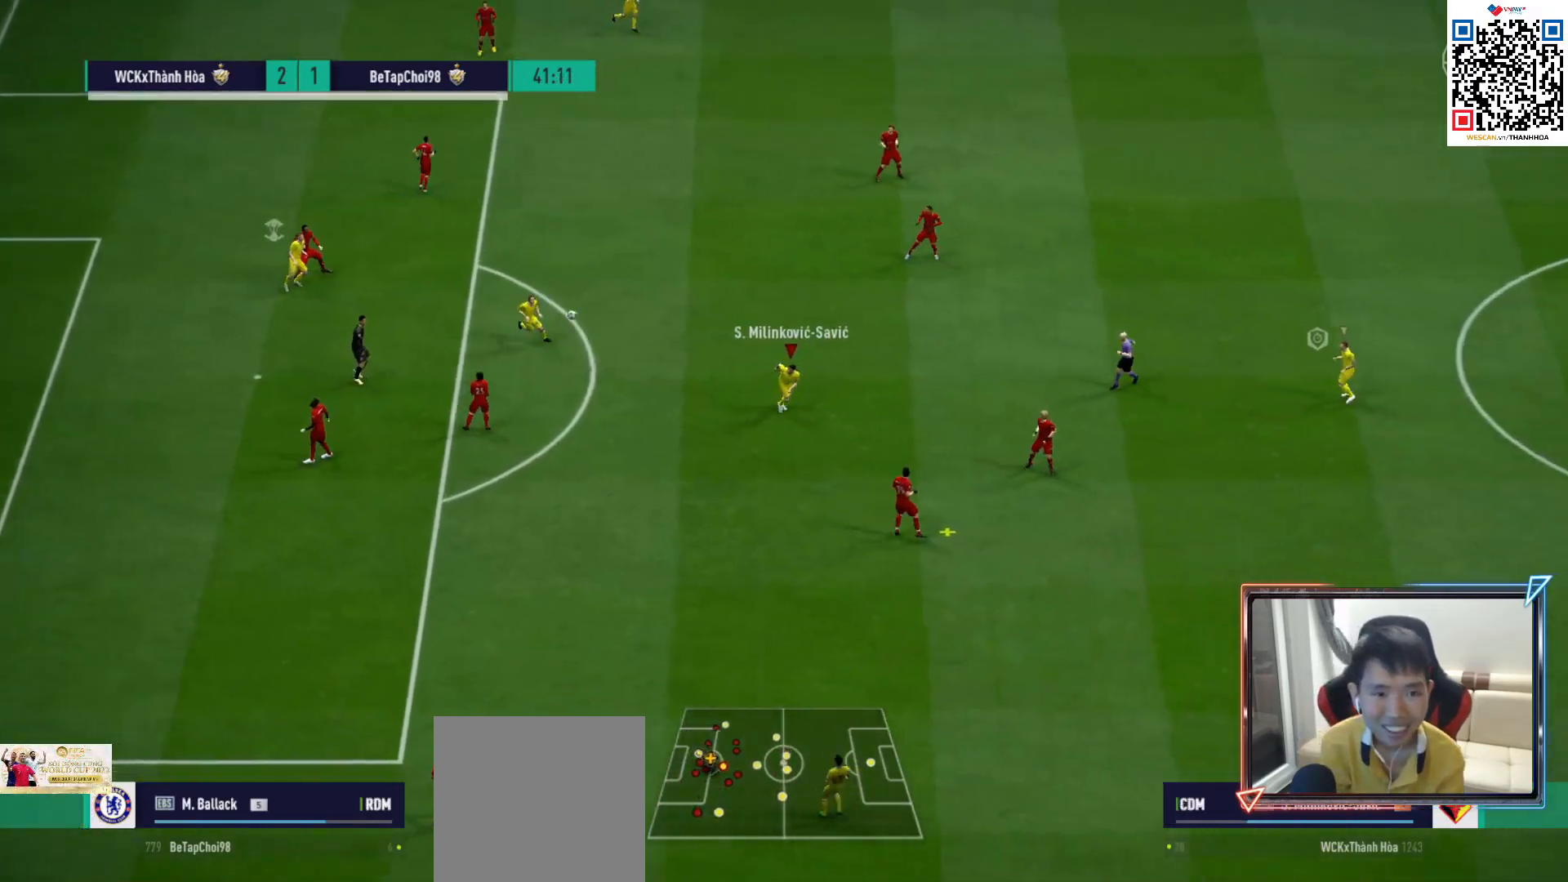
{"buttons": ["R1", "R2"], "left_stick": "down", "right_stick": "center", "events": [[50, "CROSS", "up"], [233, "right_stick", "right"], [267, "left_stick", "down"], [333, "right_stick", "center"], [383, "R2", "down"]]}
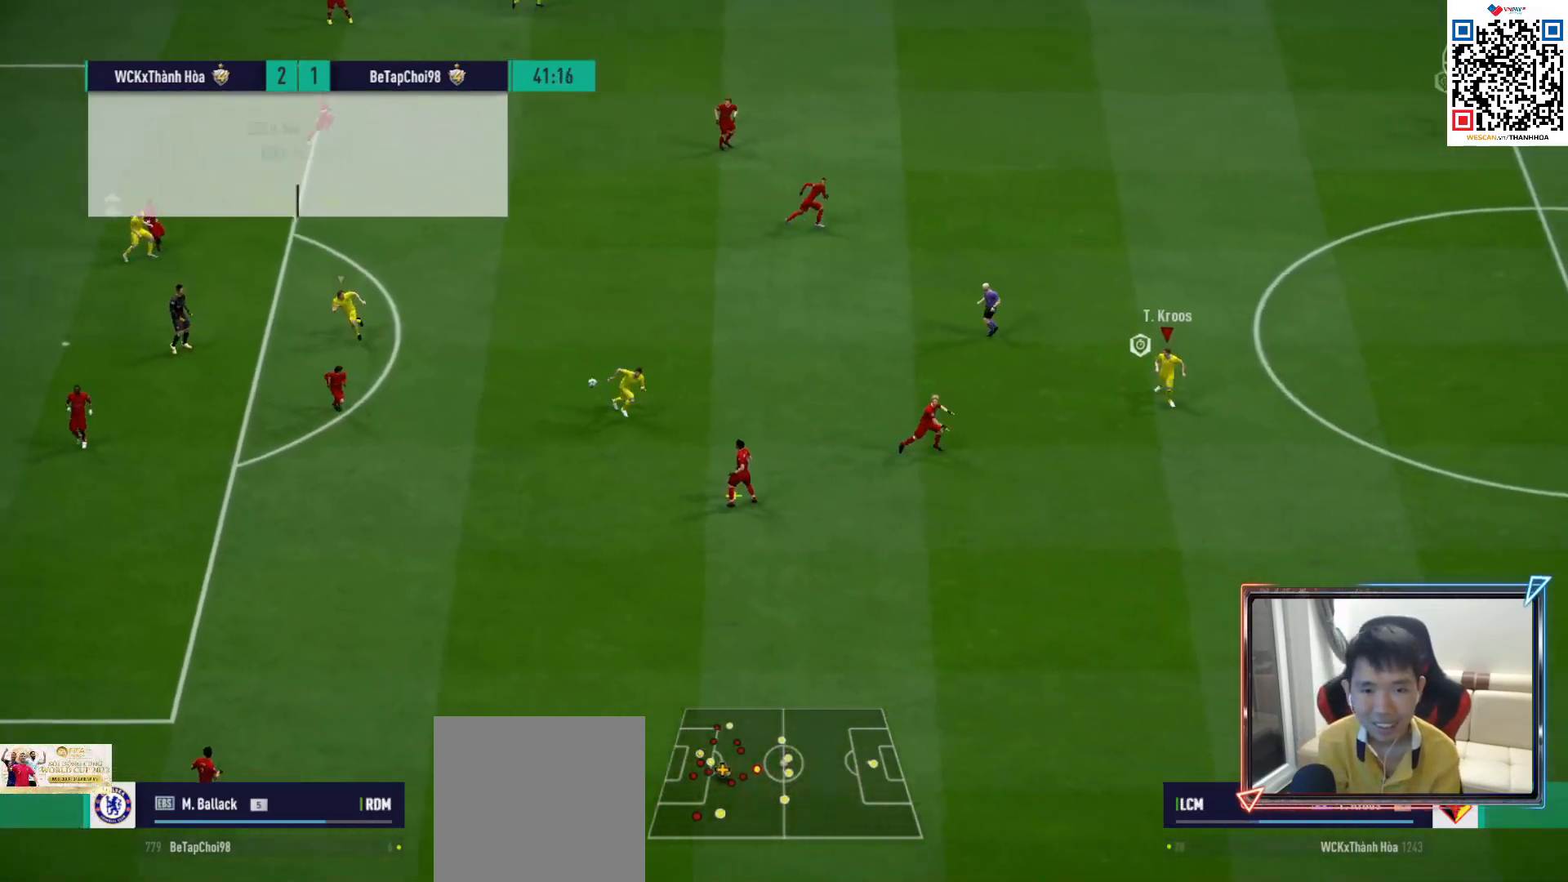
{"buttons": ["R1", "R2"], "left_stick": "up-left", "right_stick": "center", "events": [[50, "left_stick", "down-left"], [267, "left_stick", "left"], [500, "left_stick", "up-left"]]}
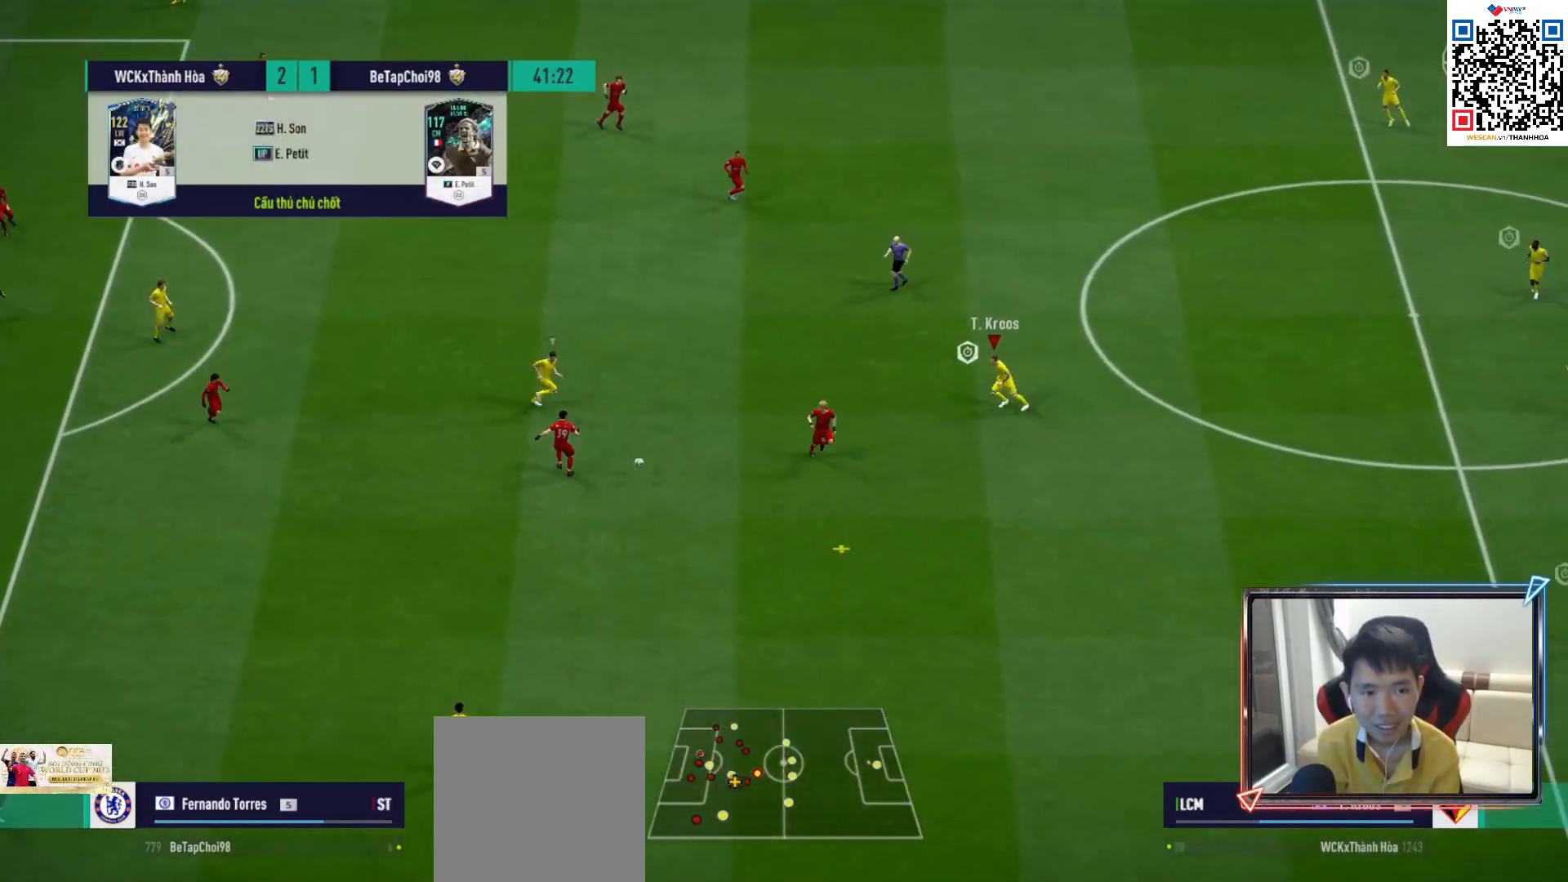
{"buttons": ["R1"], "left_stick": "up", "right_stick": "center", "events": [[217, "R2", "up"], [483, "left_stick", "up"]]}
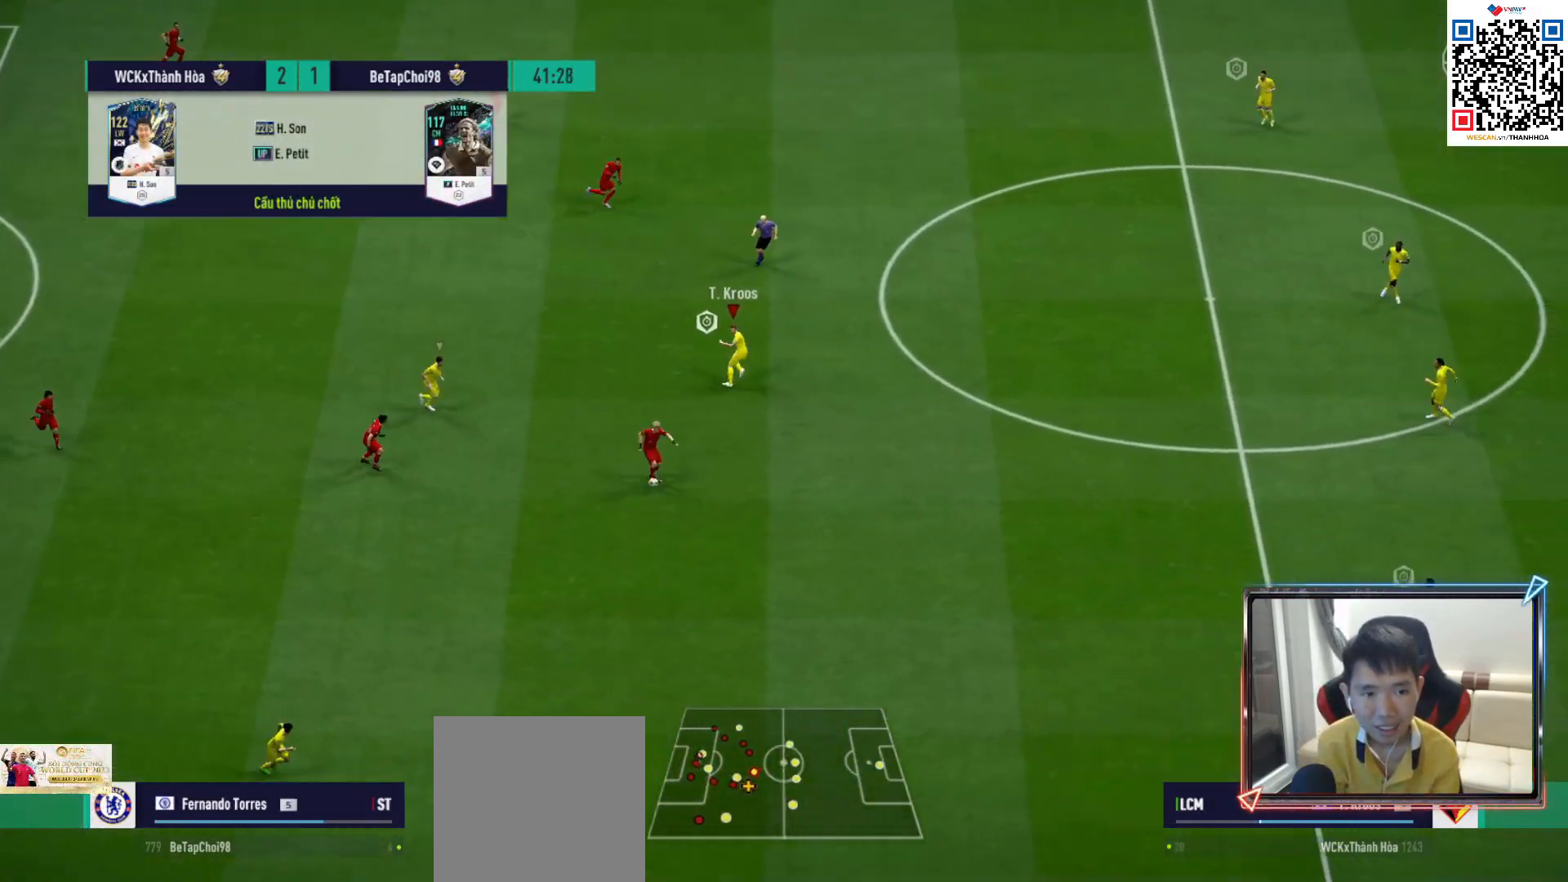
{"buttons": ["R1"], "left_stick": "down-right", "right_stick": "center", "events": [[83, "left_stick", "up-right"], [283, "left_stick", "right"], [483, "left_stick", "down-right"]]}
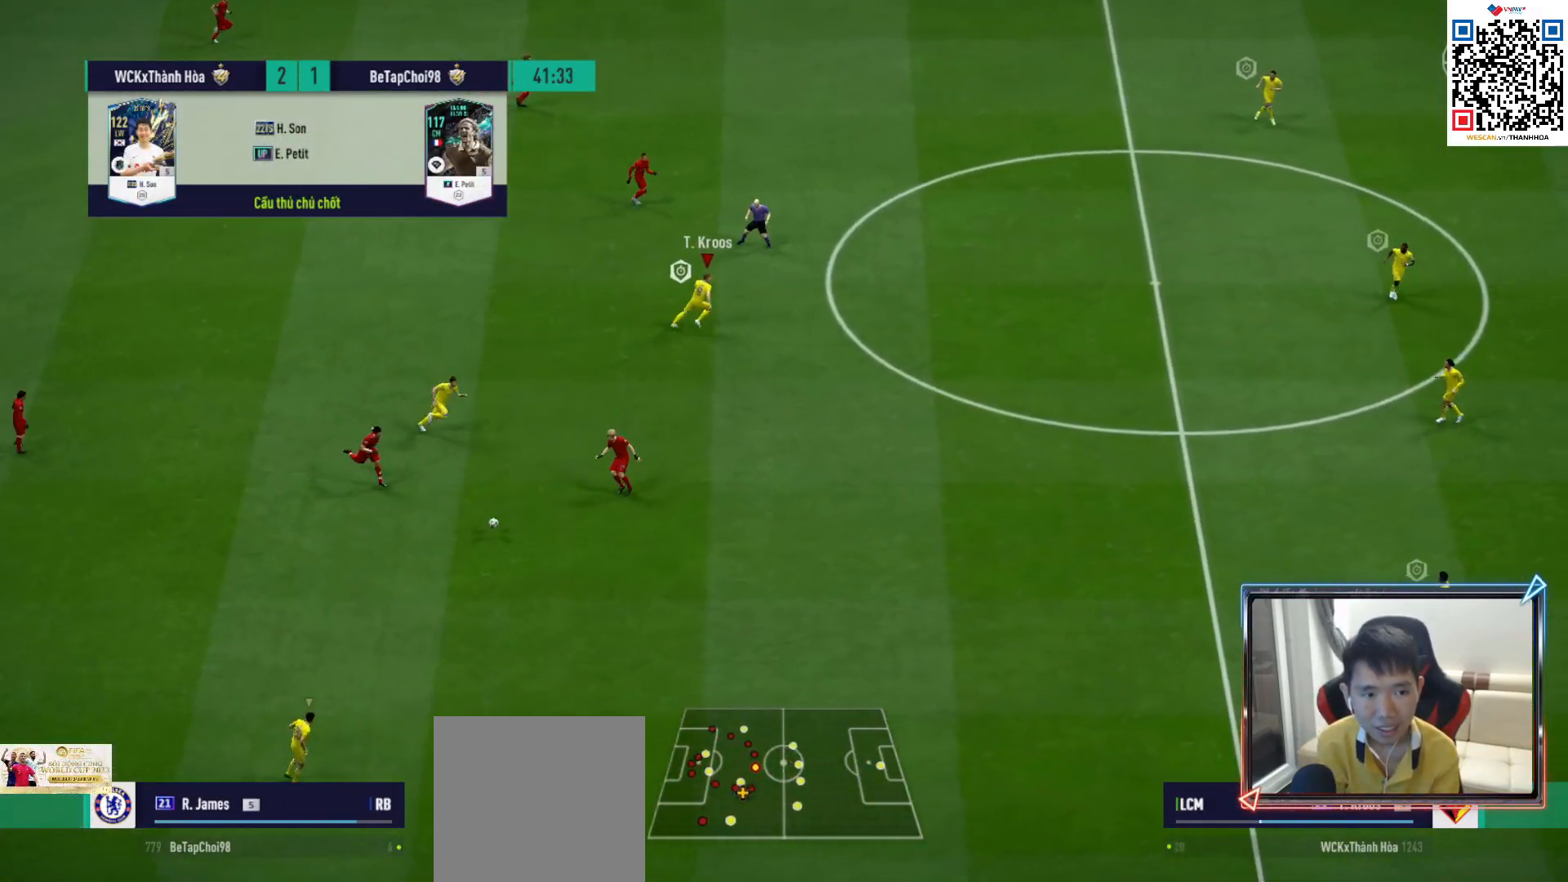
{"buttons": ["CROSS", "R1"], "left_stick": "center", "right_stick": "center", "events": [[67, "L1", "down"], [133, "CROSS", "down"], [200, "L1", "up"], [217, "left_stick", "center"], [350, "DPAD_UP", "down"], [417, "DPAD_UP", "up"]]}
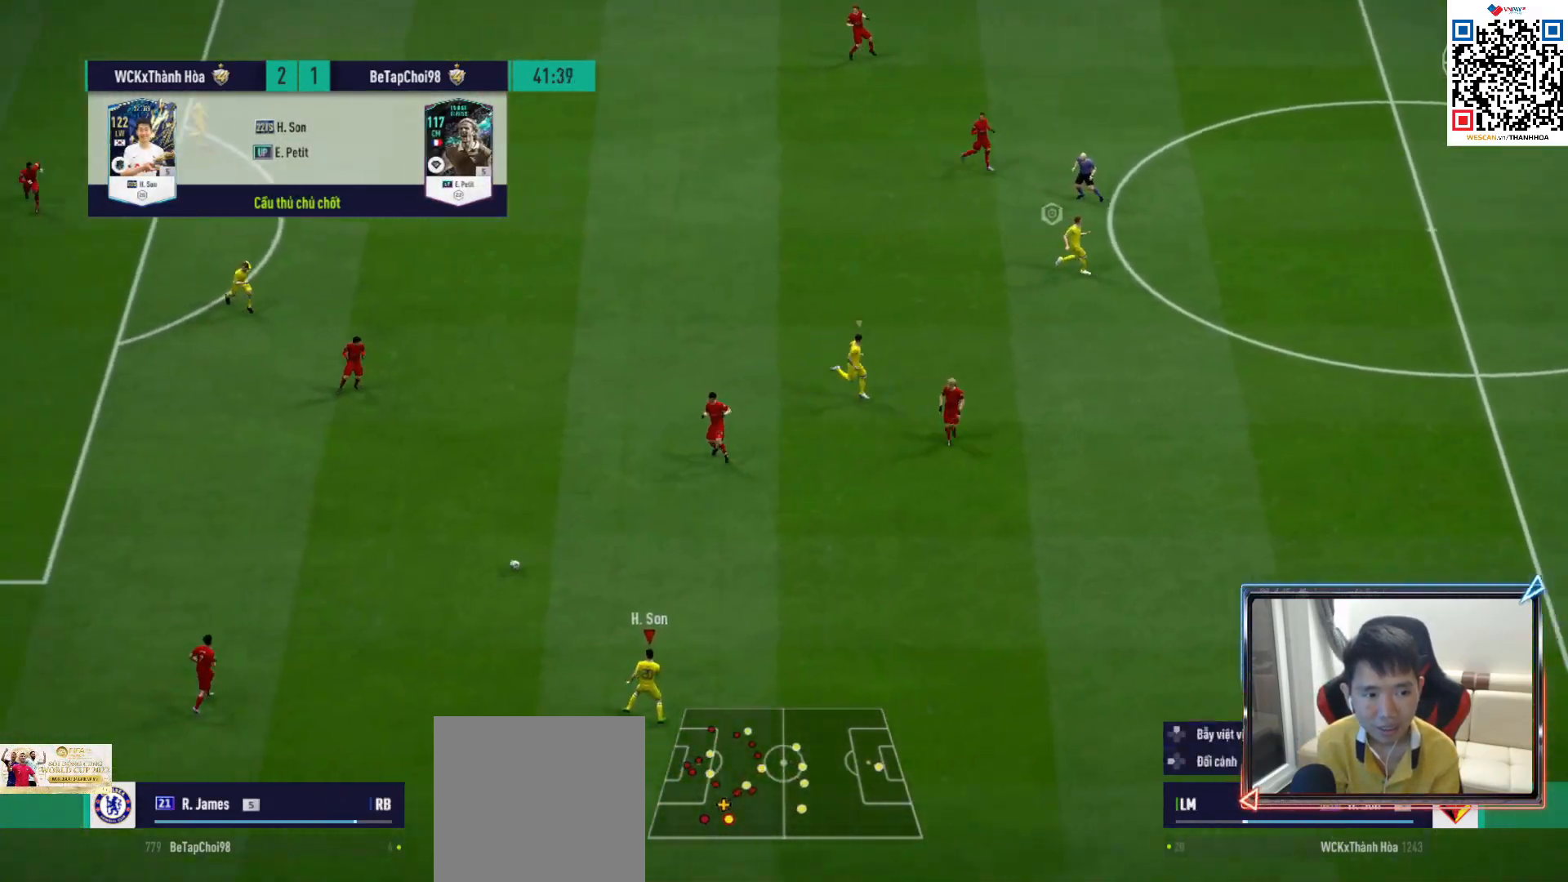
{"buttons": ["R1", "R2"], "left_stick": "down-left", "right_stick": "center", "events": [[17, "DPAD_DOWN", "down"], [100, "DPAD_DOWN", "up"], [183, "CROSS", "up"], [250, "left_stick", "down-left"], [333, "right_stick", "up"], [367, "R2", "down"], [433, "right_stick", "center"]]}
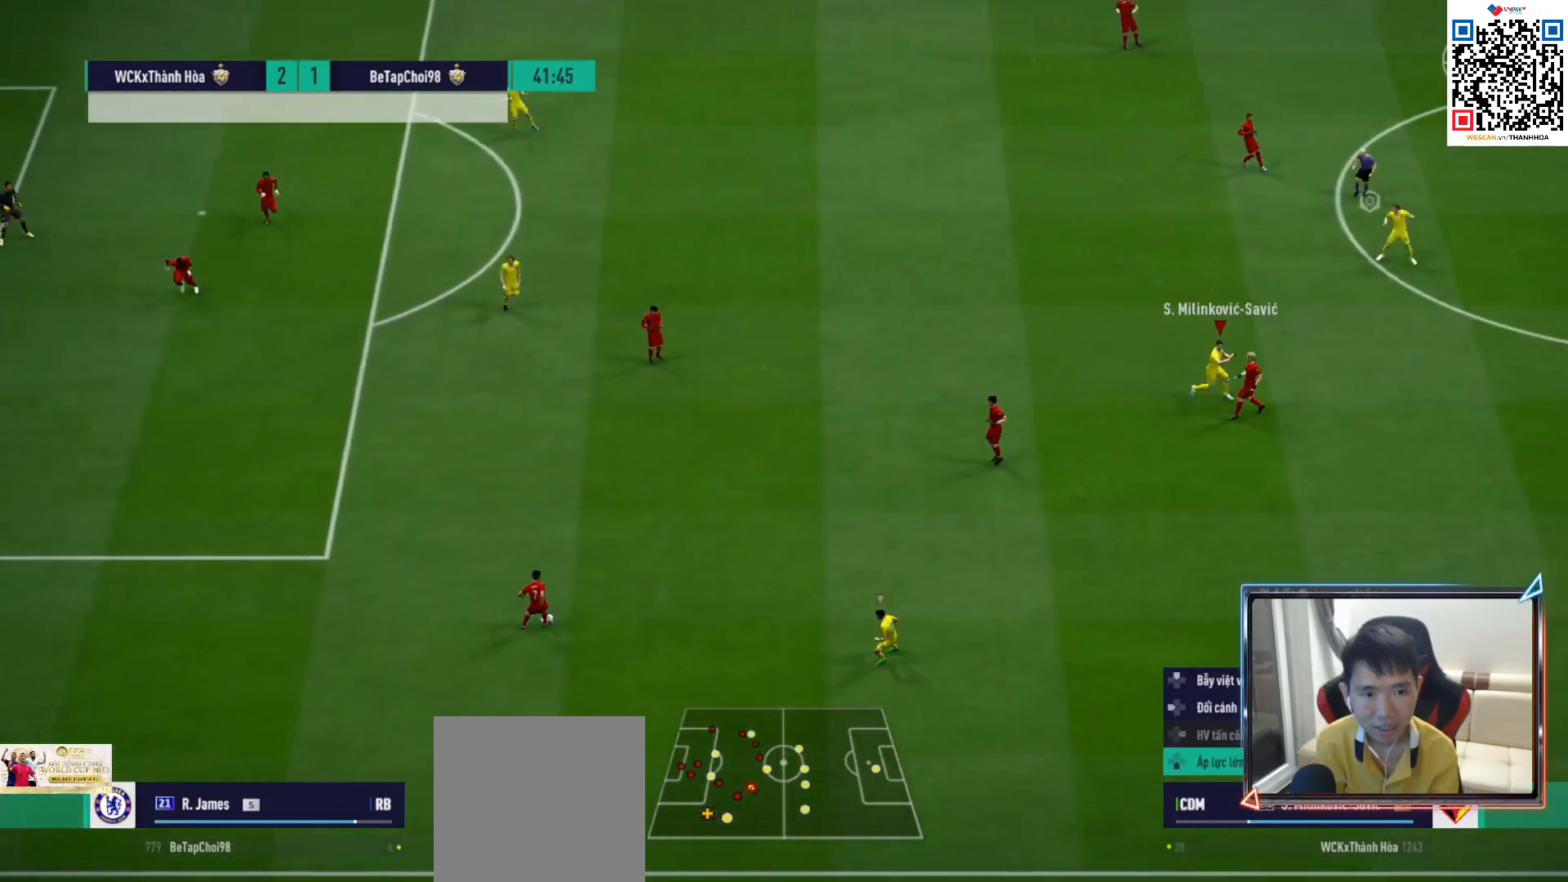
{"buttons": ["R1", "R2"], "left_stick": "left", "right_stick": "center", "events": [[100, "left_stick", "left"]]}
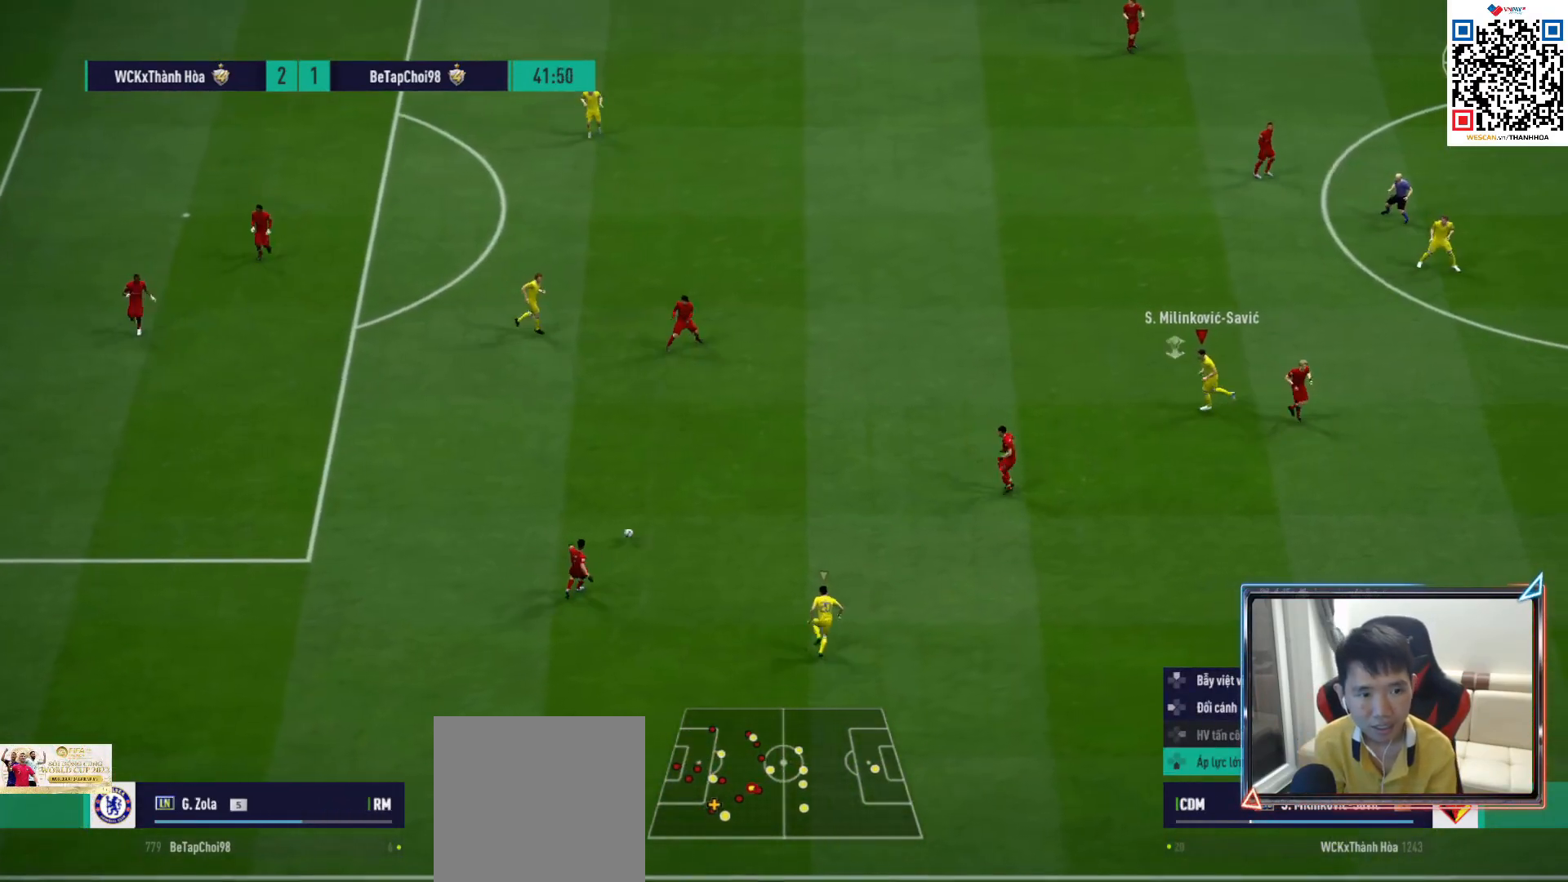
{"buttons": ["L2", "R1", "R2"], "left_stick": "up-left", "right_stick": "center", "events": [[167, "left_stick", "up-left"], [283, "L2", "down"]]}
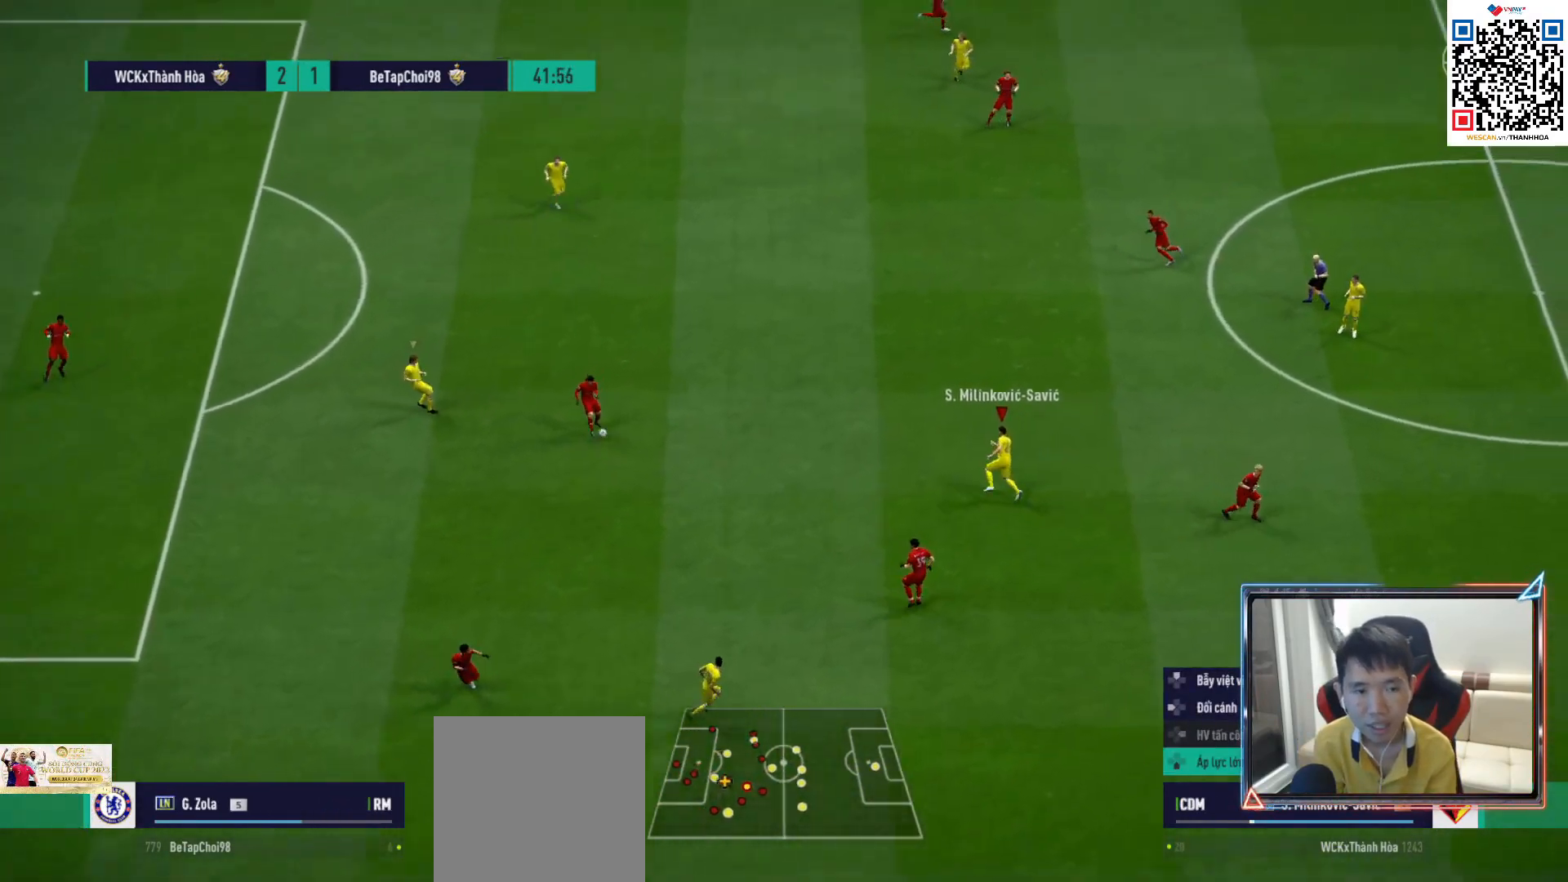
{"buttons": ["R1", "R2"], "left_stick": "right", "right_stick": "center", "events": [[67, "R2", "up"], [233, "left_stick", "up"], [367, "left_stick", "up-right"], [467, "L2", "up"], [467, "left_stick", "right"], [500, "R2", "down"]]}